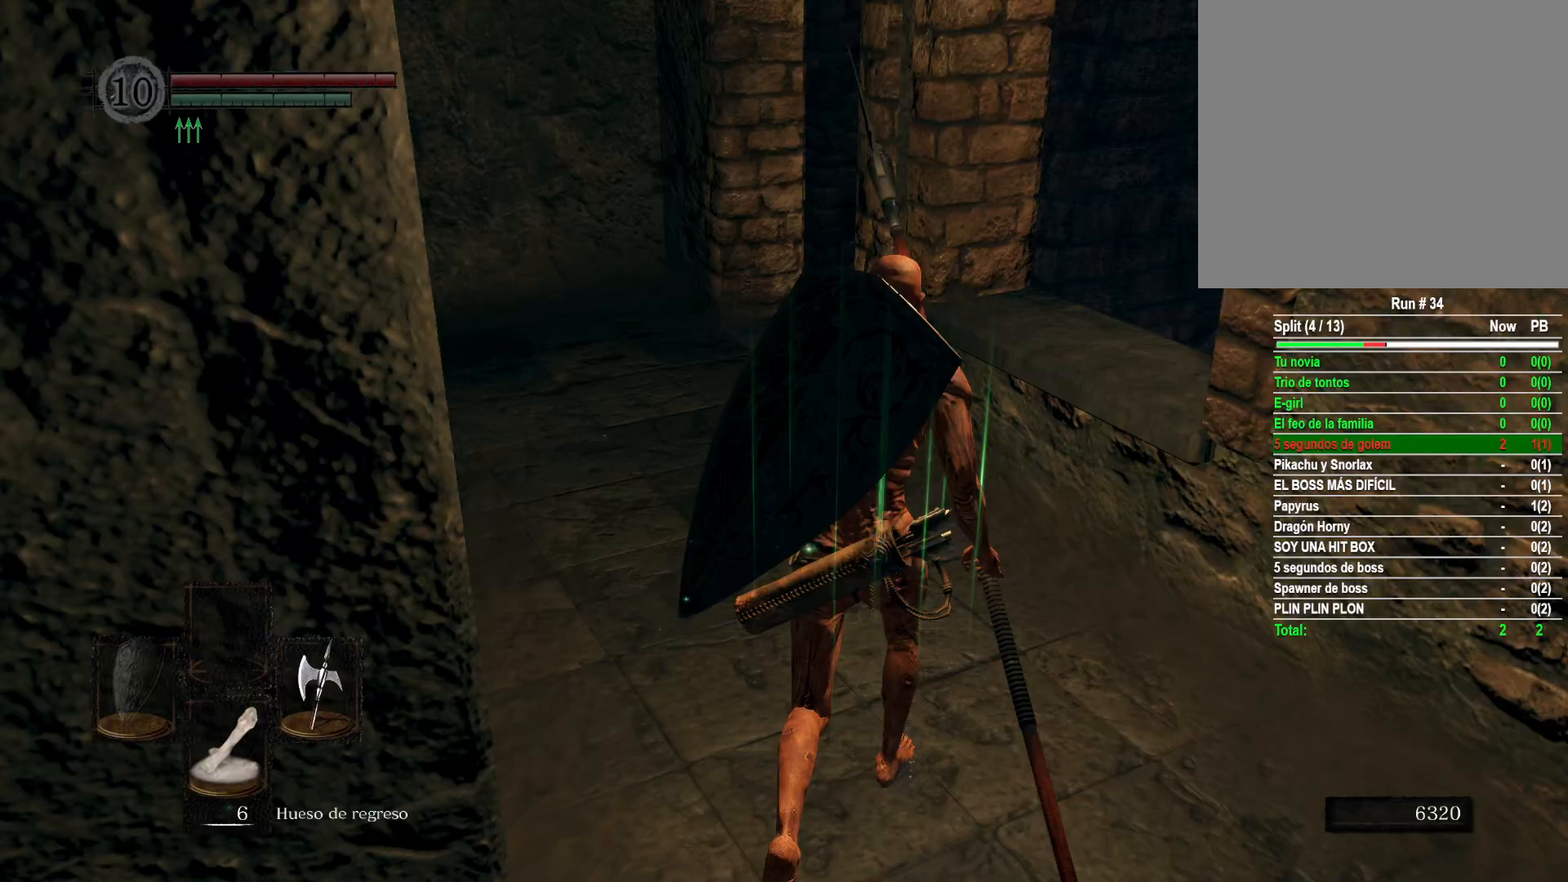
Gameplay with a controller (Xbox layout); each line is a JSON object with the inputs held at the frame after it. "events" lists button and stick changes between this image and that frame as [ms after this image, input, new state], when the widget could be followed in between.
{"buttons": [], "left_stick": "up", "right_stick": "center", "events": [[50, "right_stick", "center"]]}
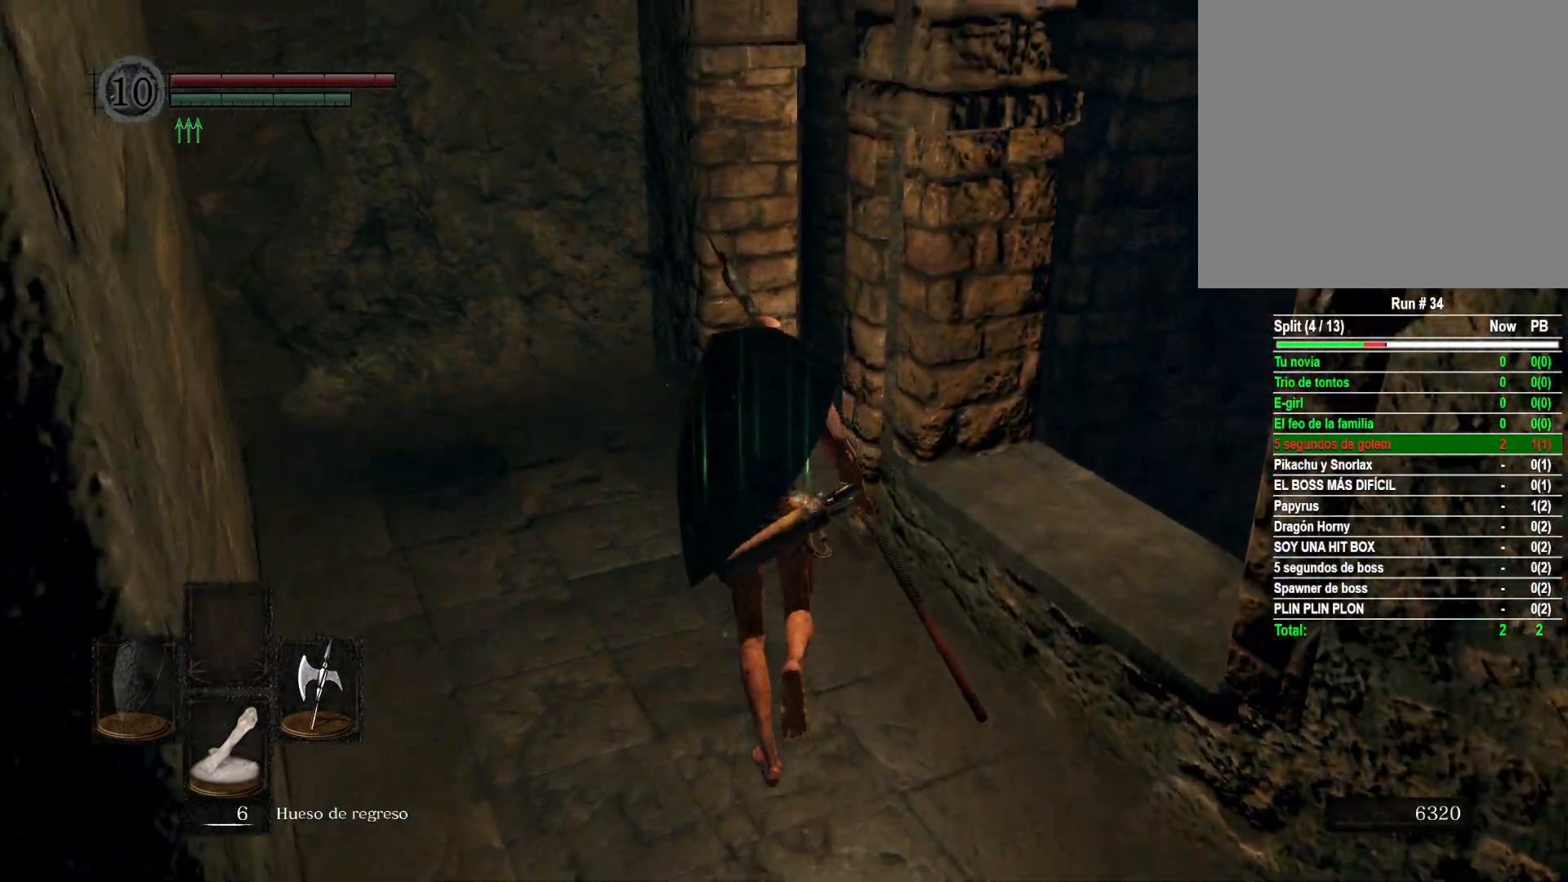
{"buttons": [], "left_stick": "up", "right_stick": "center", "events": []}
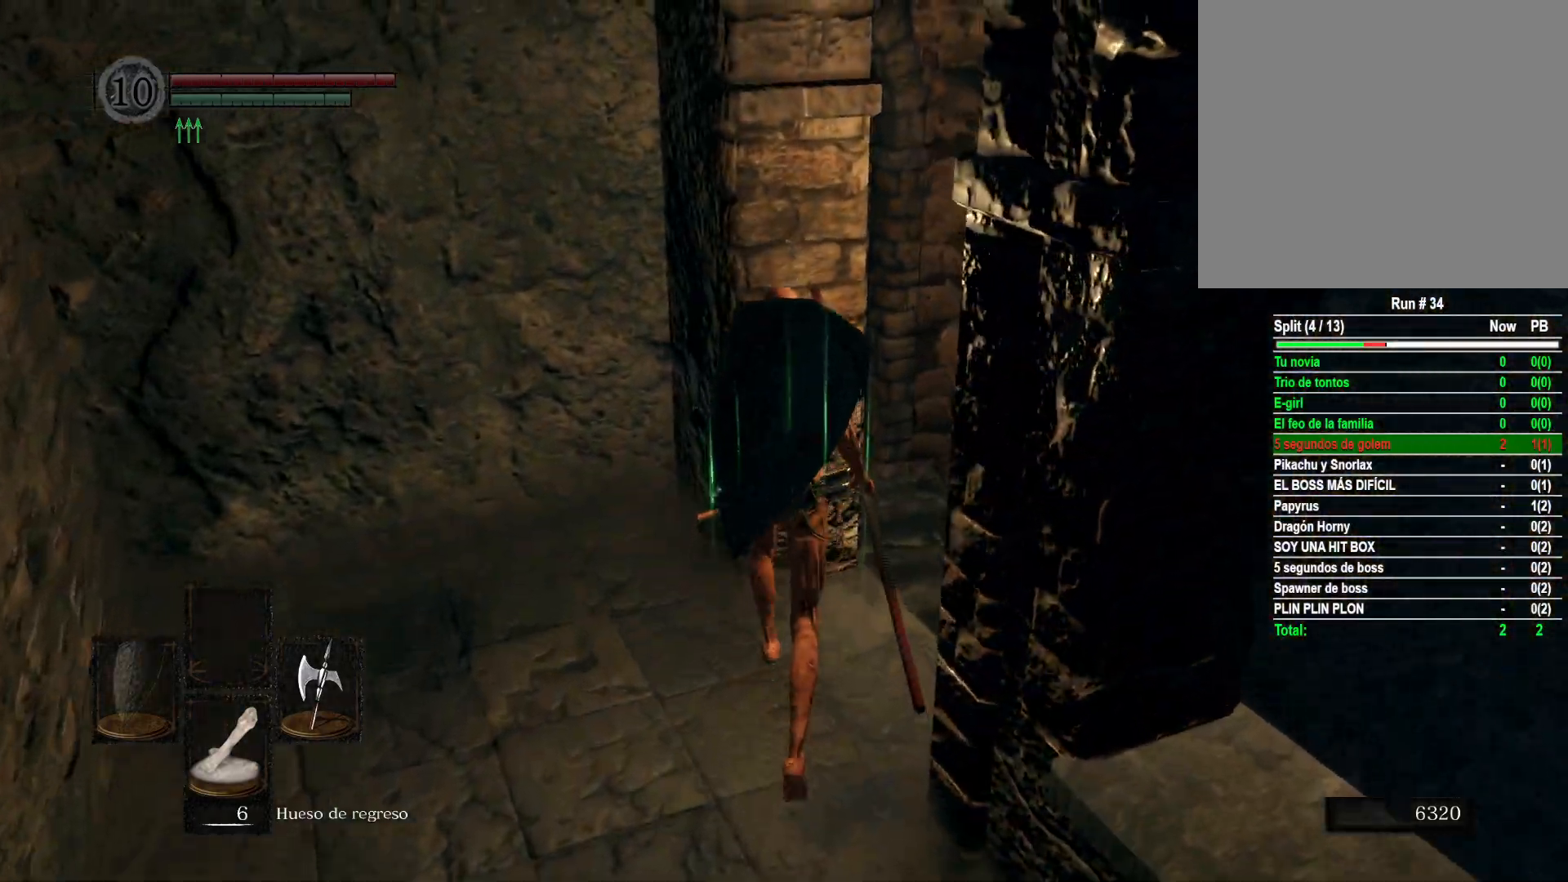
{"buttons": [], "left_stick": "up", "right_stick": "left", "events": [[183, "right_stick", "left"]]}
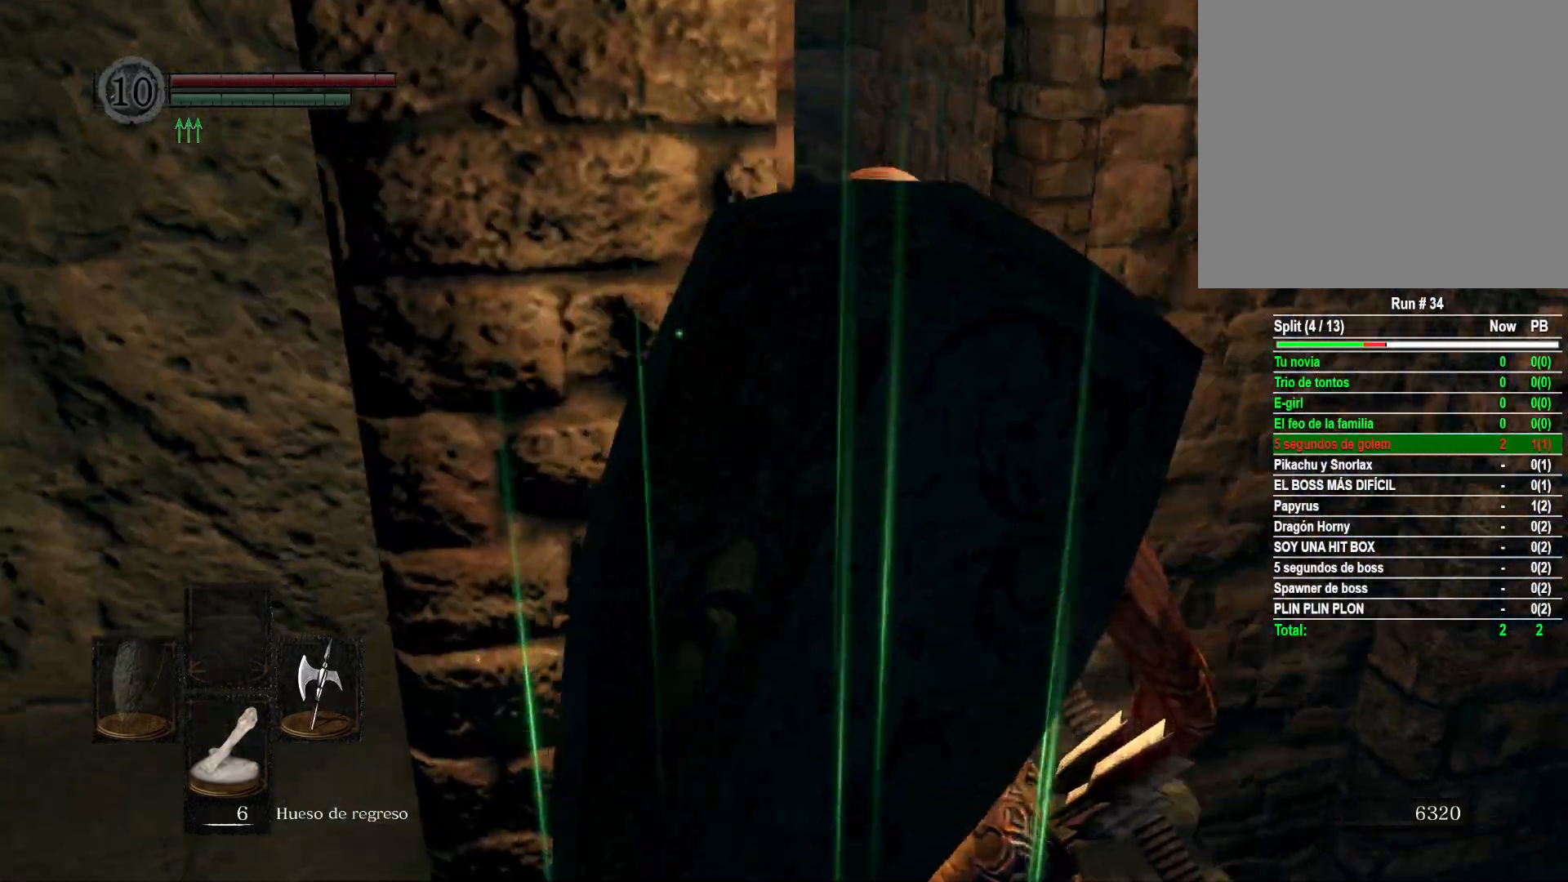
{"buttons": [], "left_stick": "up", "right_stick": "center", "events": [[217, "right_stick", "center"]]}
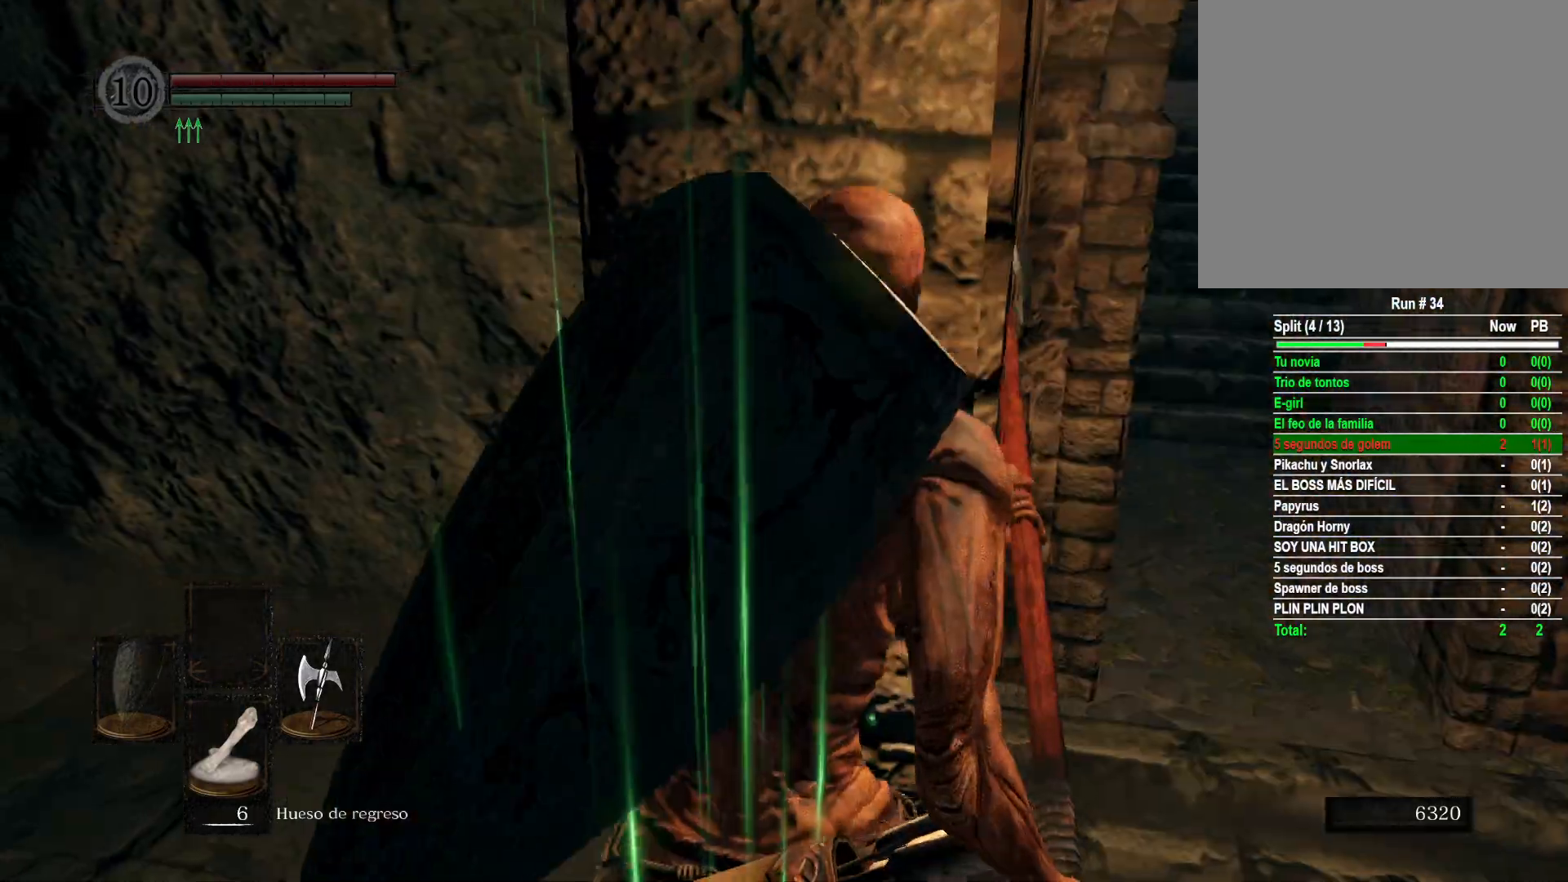
{"buttons": [], "left_stick": "up", "right_stick": "left", "events": [[217, "left_stick", "up-right"], [350, "left_stick", "up"], [400, "right_stick", "left"]]}
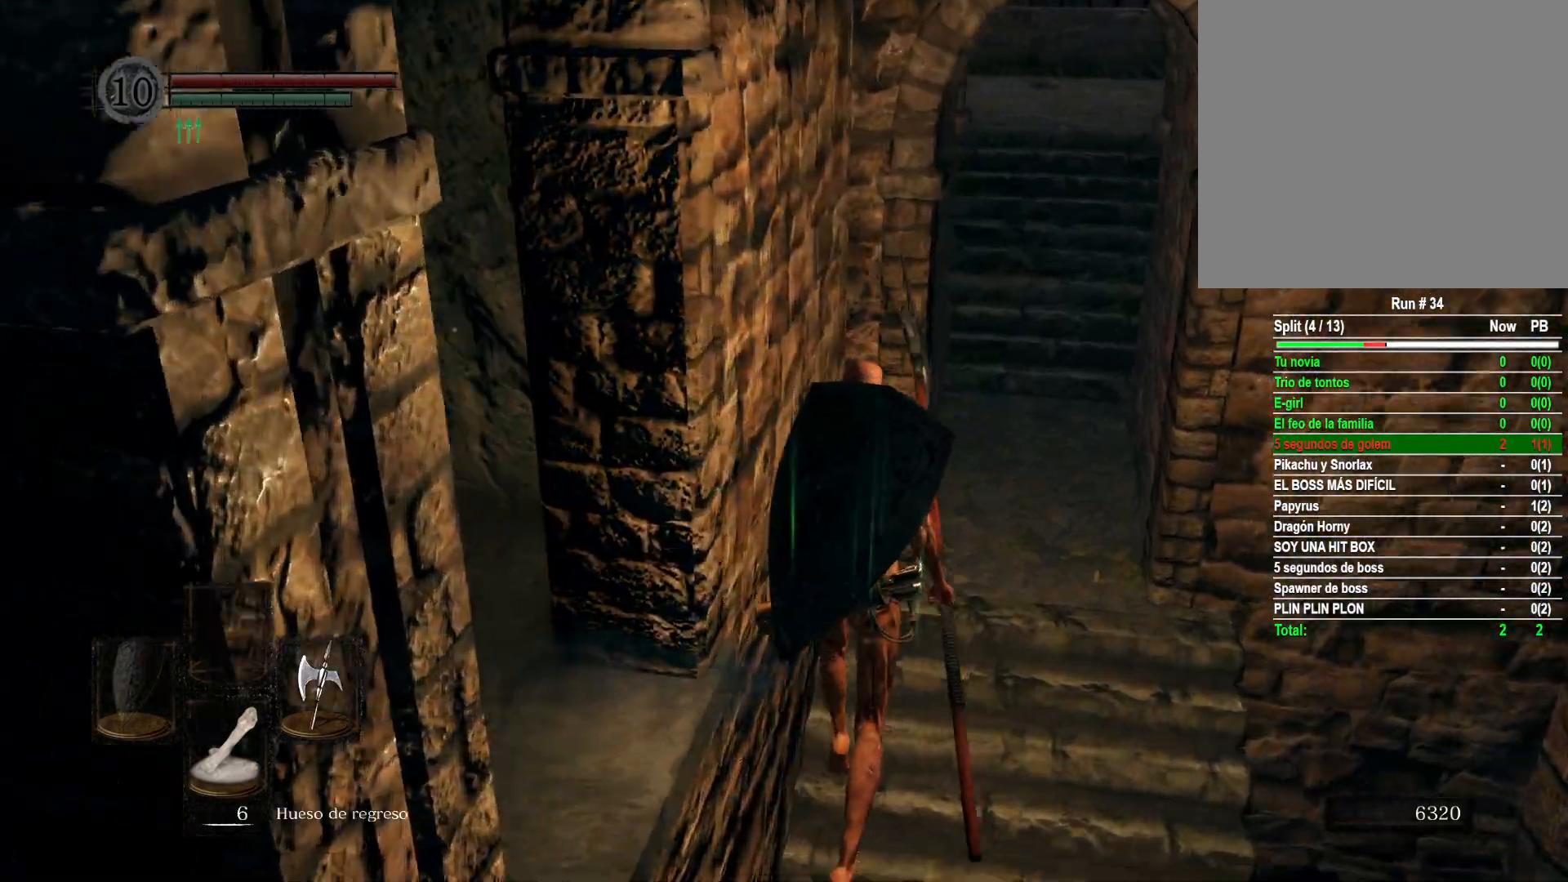
{"buttons": ["B"], "left_stick": "up", "right_stick": "center", "events": [[100, "right_stick", "center"], [200, "B", "down"]]}
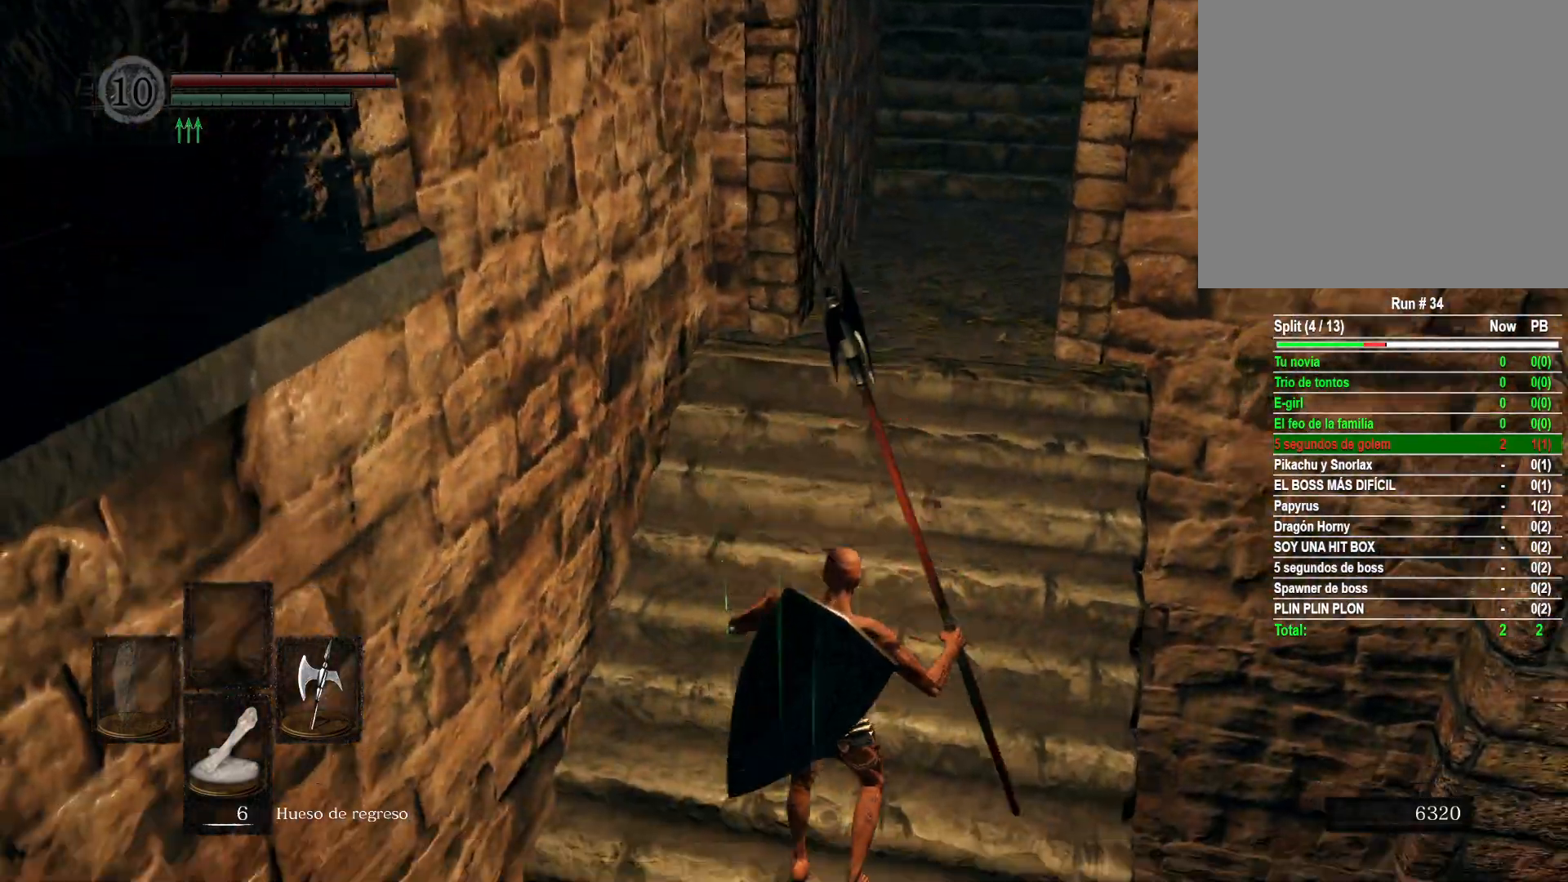
{"buttons": ["B"], "left_stick": "up", "right_stick": "center", "events": []}
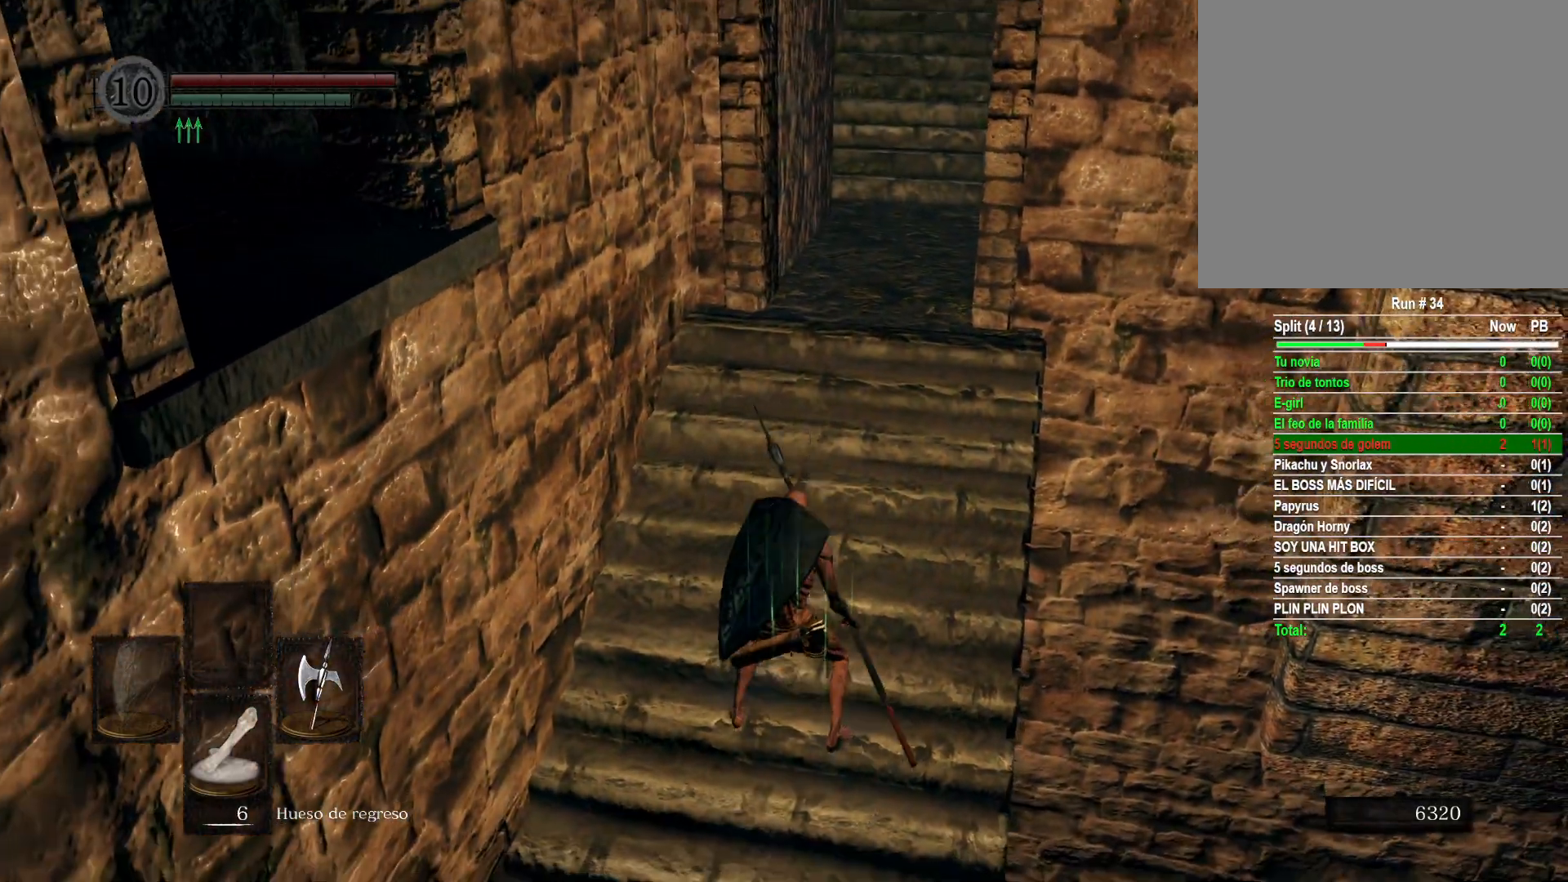
{"buttons": ["B"], "left_stick": "up", "right_stick": "center", "events": []}
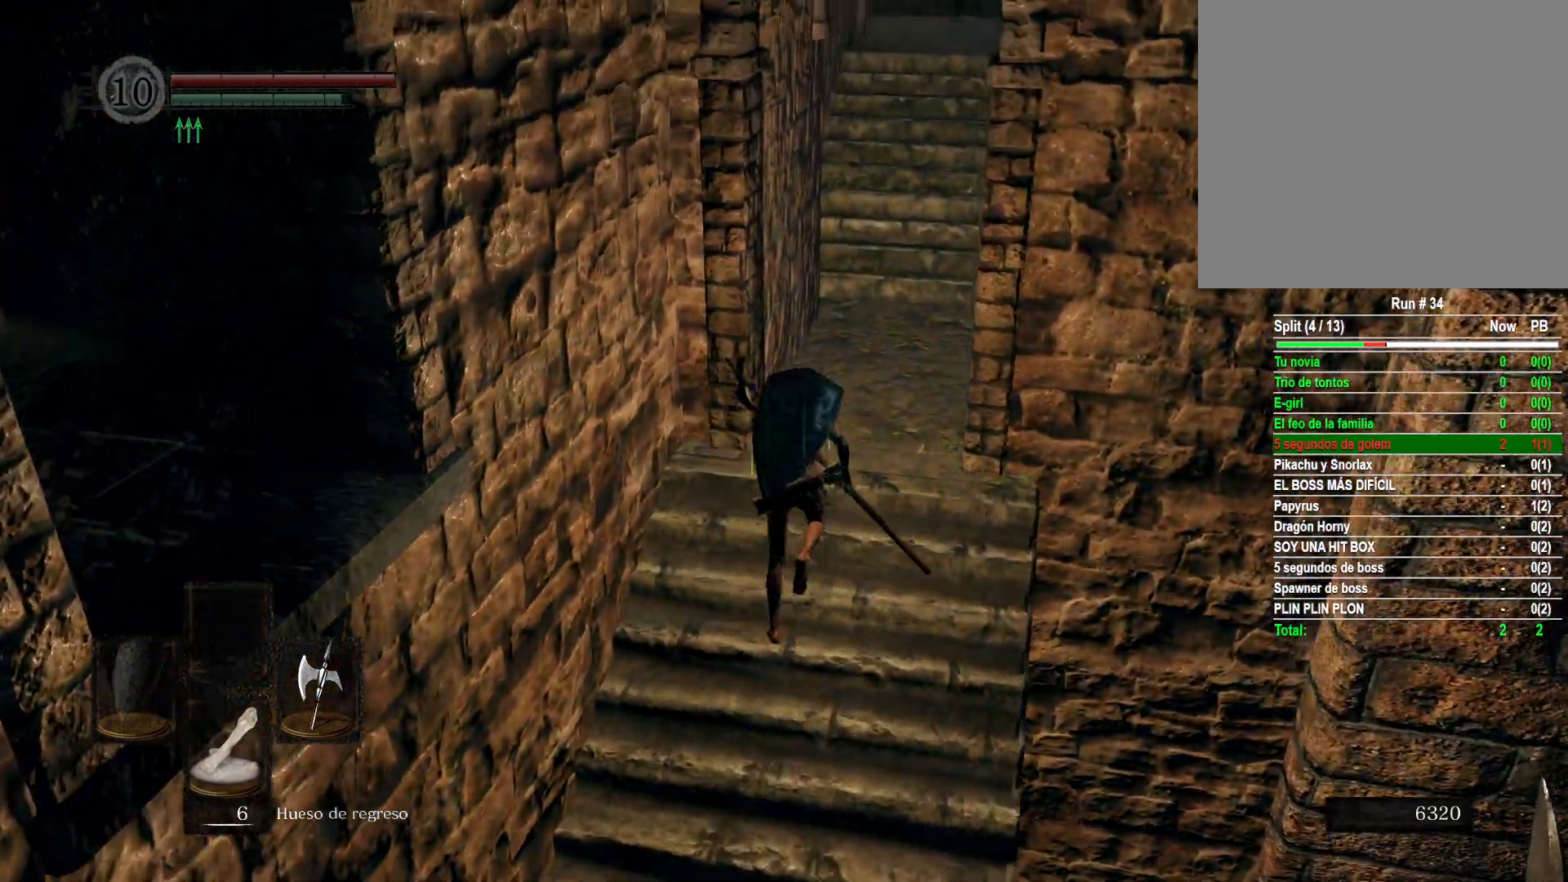
{"buttons": ["B"], "left_stick": "up", "right_stick": "center", "events": []}
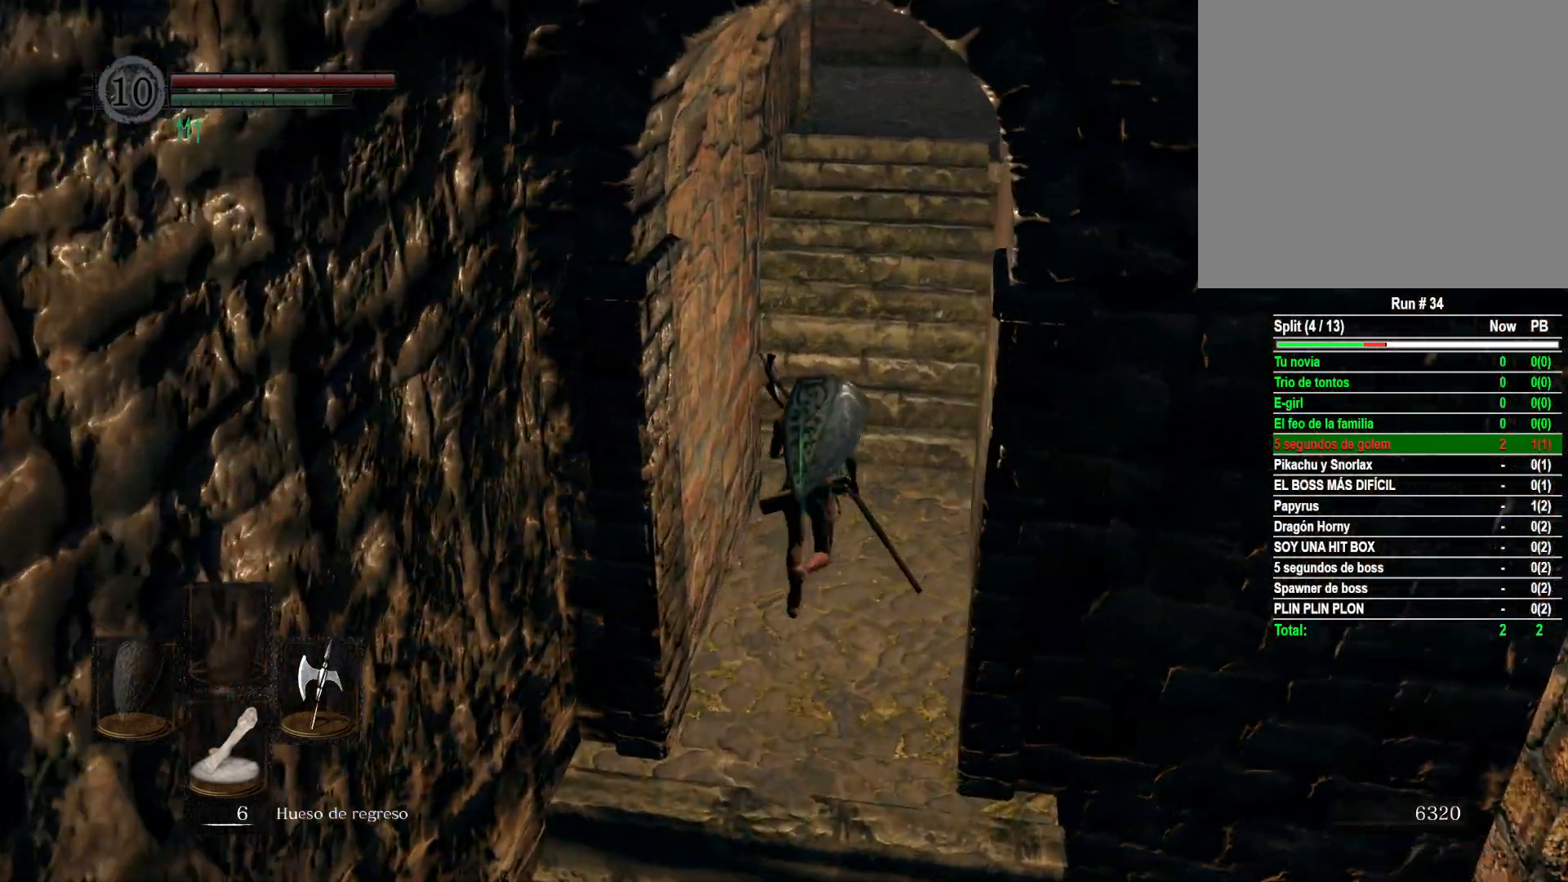
{"buttons": ["B"], "left_stick": "up", "right_stick": "center", "events": []}
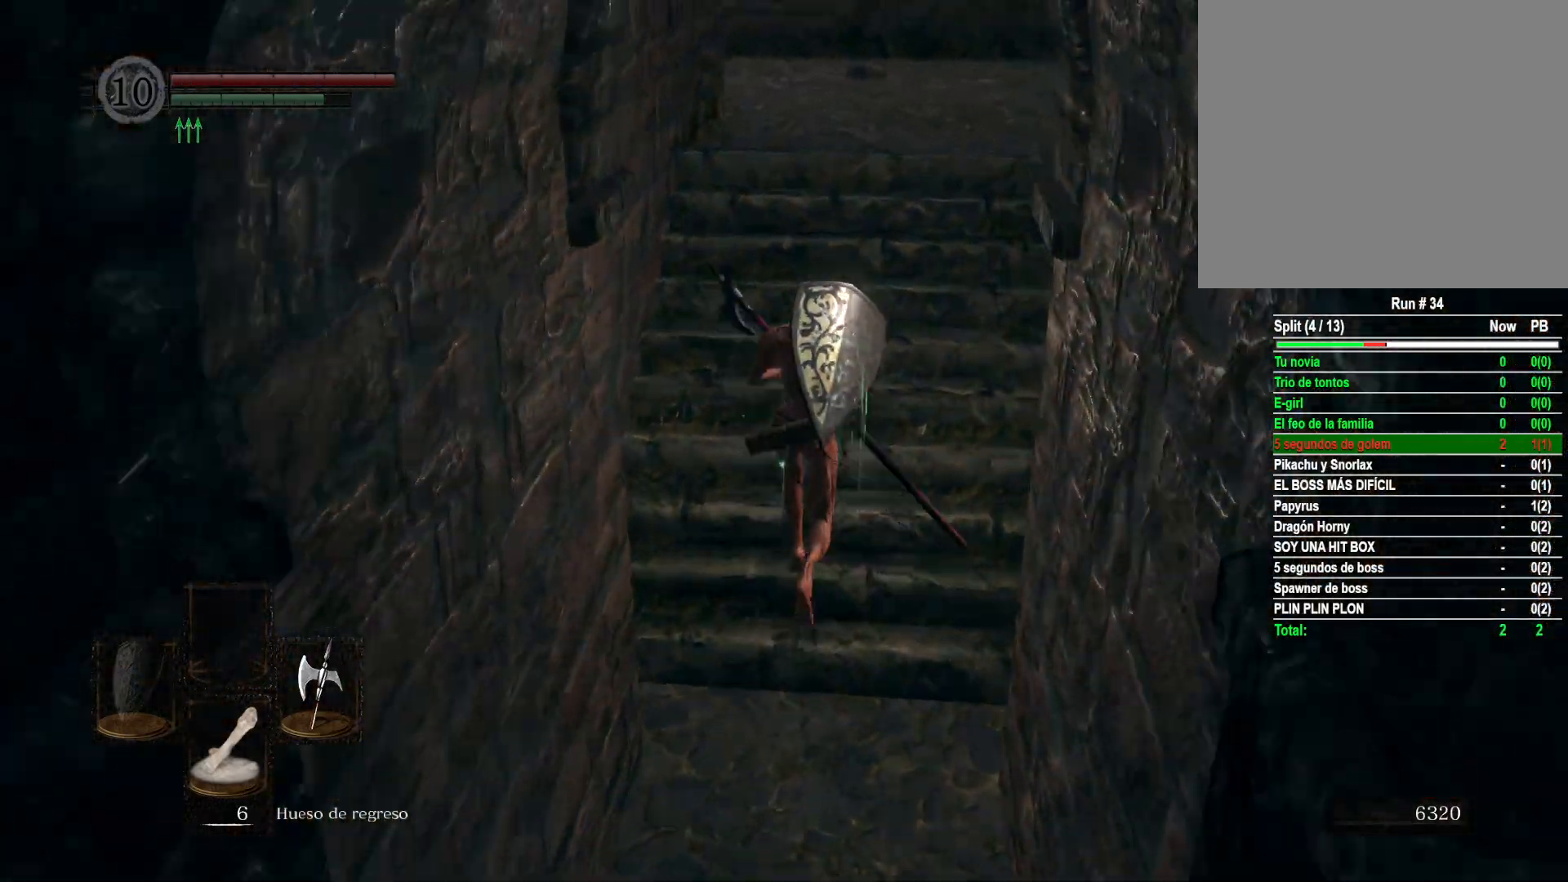
{"buttons": ["B"], "left_stick": "up", "right_stick": "center", "events": []}
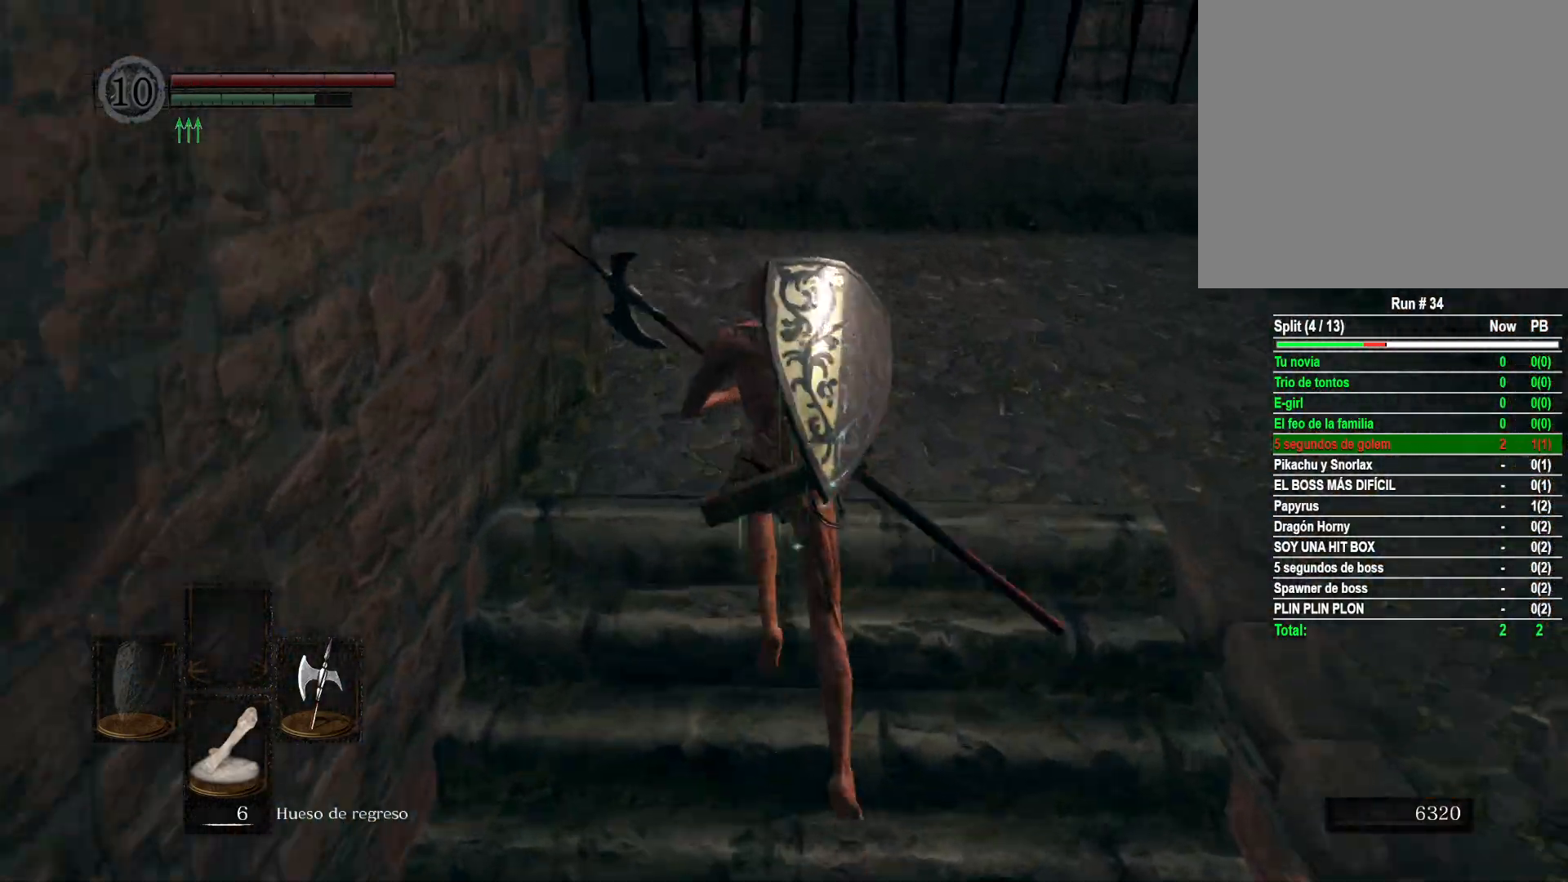
{"buttons": ["B"], "left_stick": "up", "right_stick": "center", "events": []}
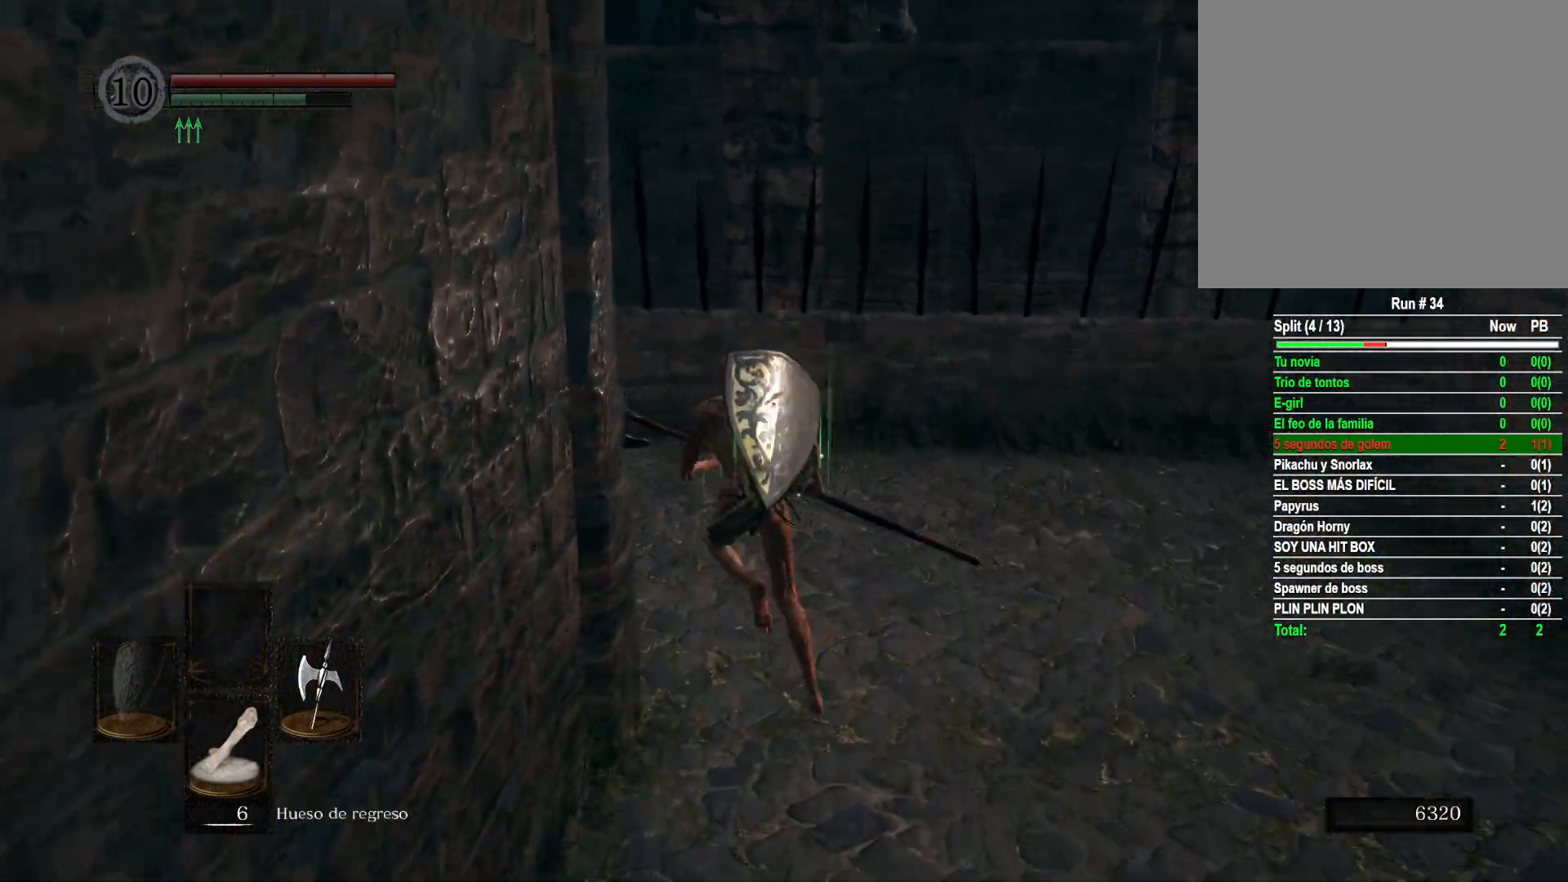
{"buttons": ["B"], "left_stick": "up", "right_stick": "center", "events": []}
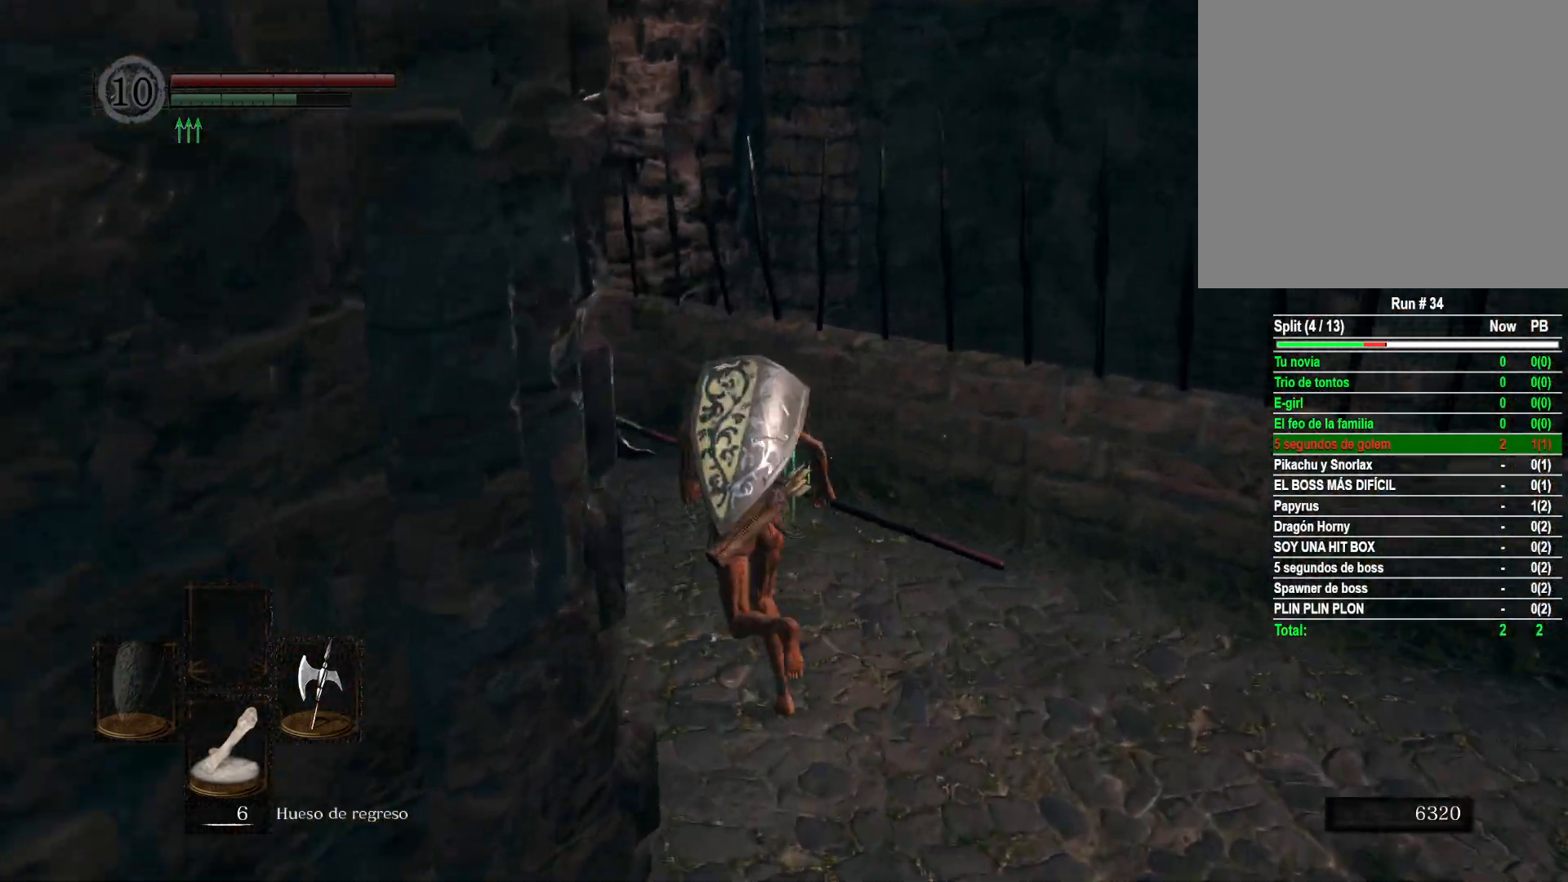
{"buttons": ["B"], "left_stick": "up-left", "right_stick": "center", "events": [[233, "left_stick", "up-left"]]}
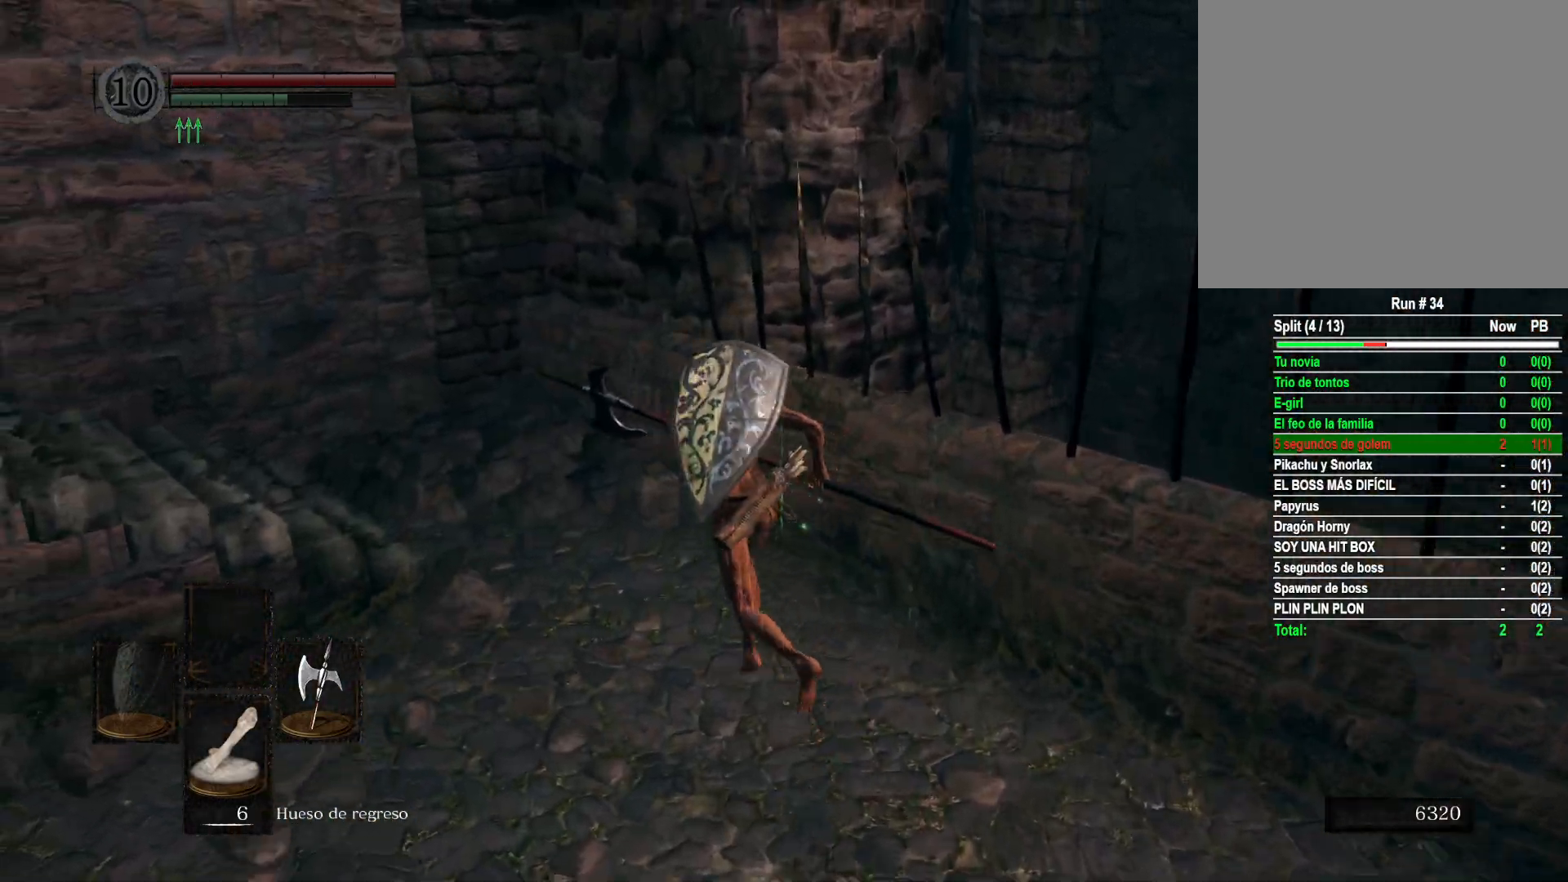
{"buttons": ["B"], "left_stick": "up-left", "right_stick": "center", "events": []}
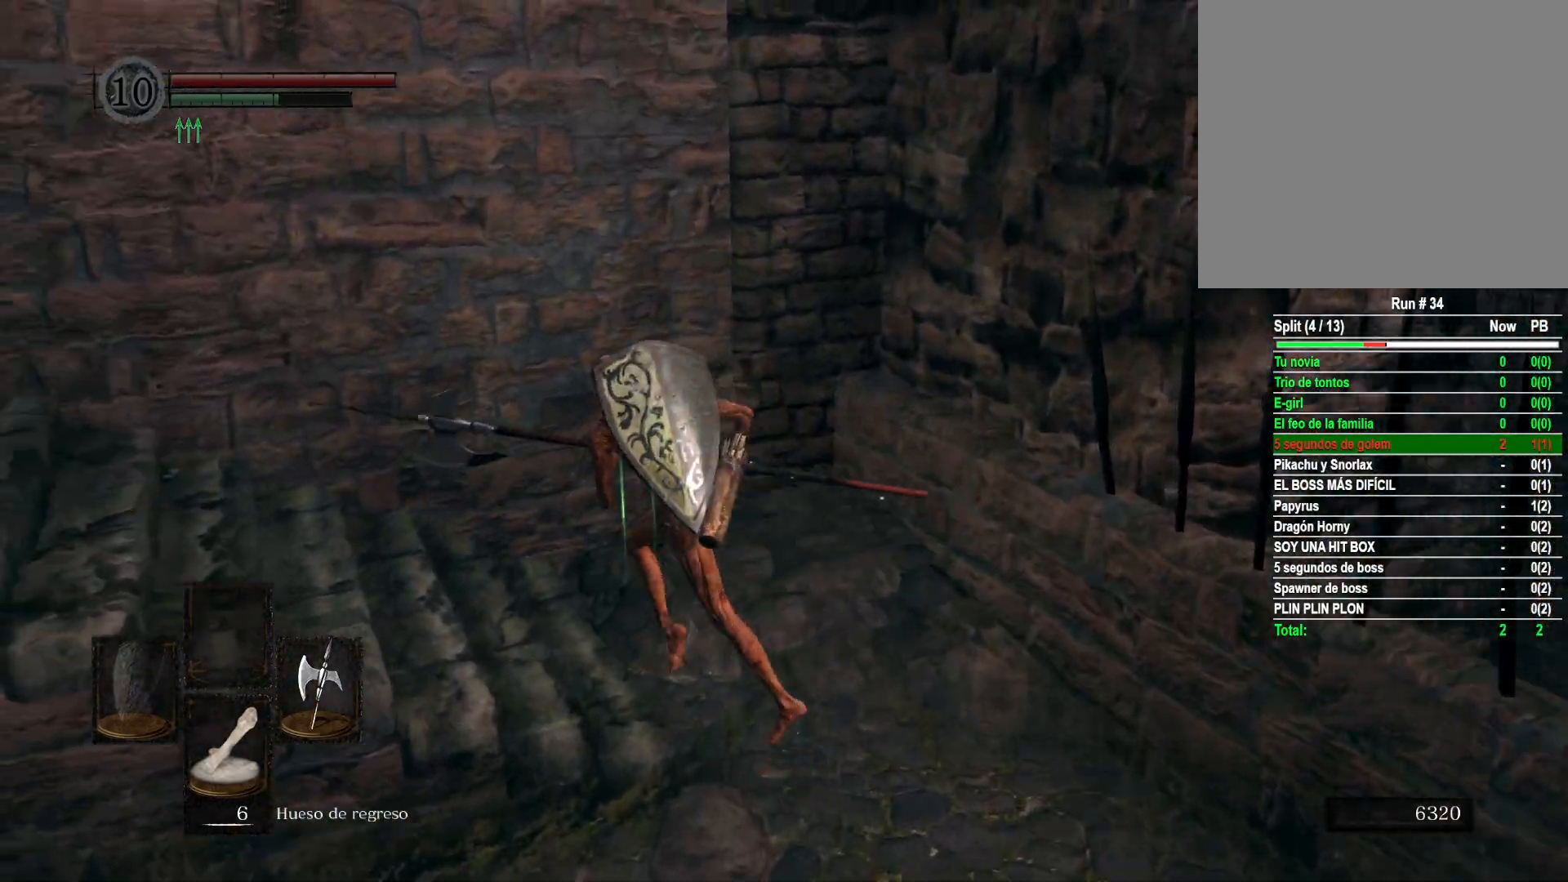
{"buttons": ["B"], "left_stick": "up-left", "right_stick": "center", "events": []}
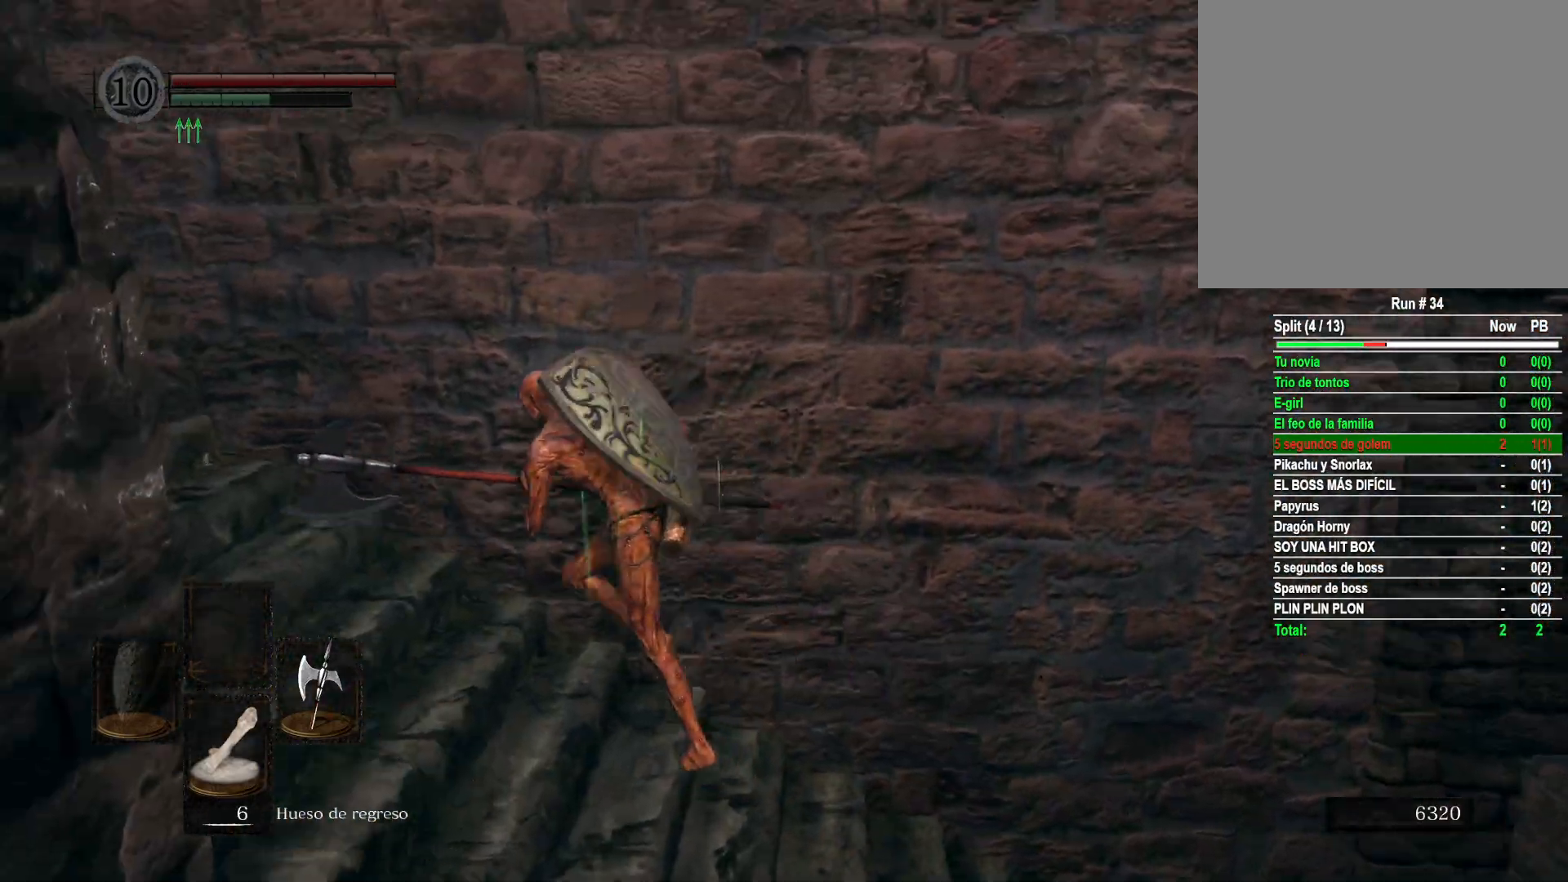
{"buttons": ["B"], "left_stick": "up-left", "right_stick": "center", "events": []}
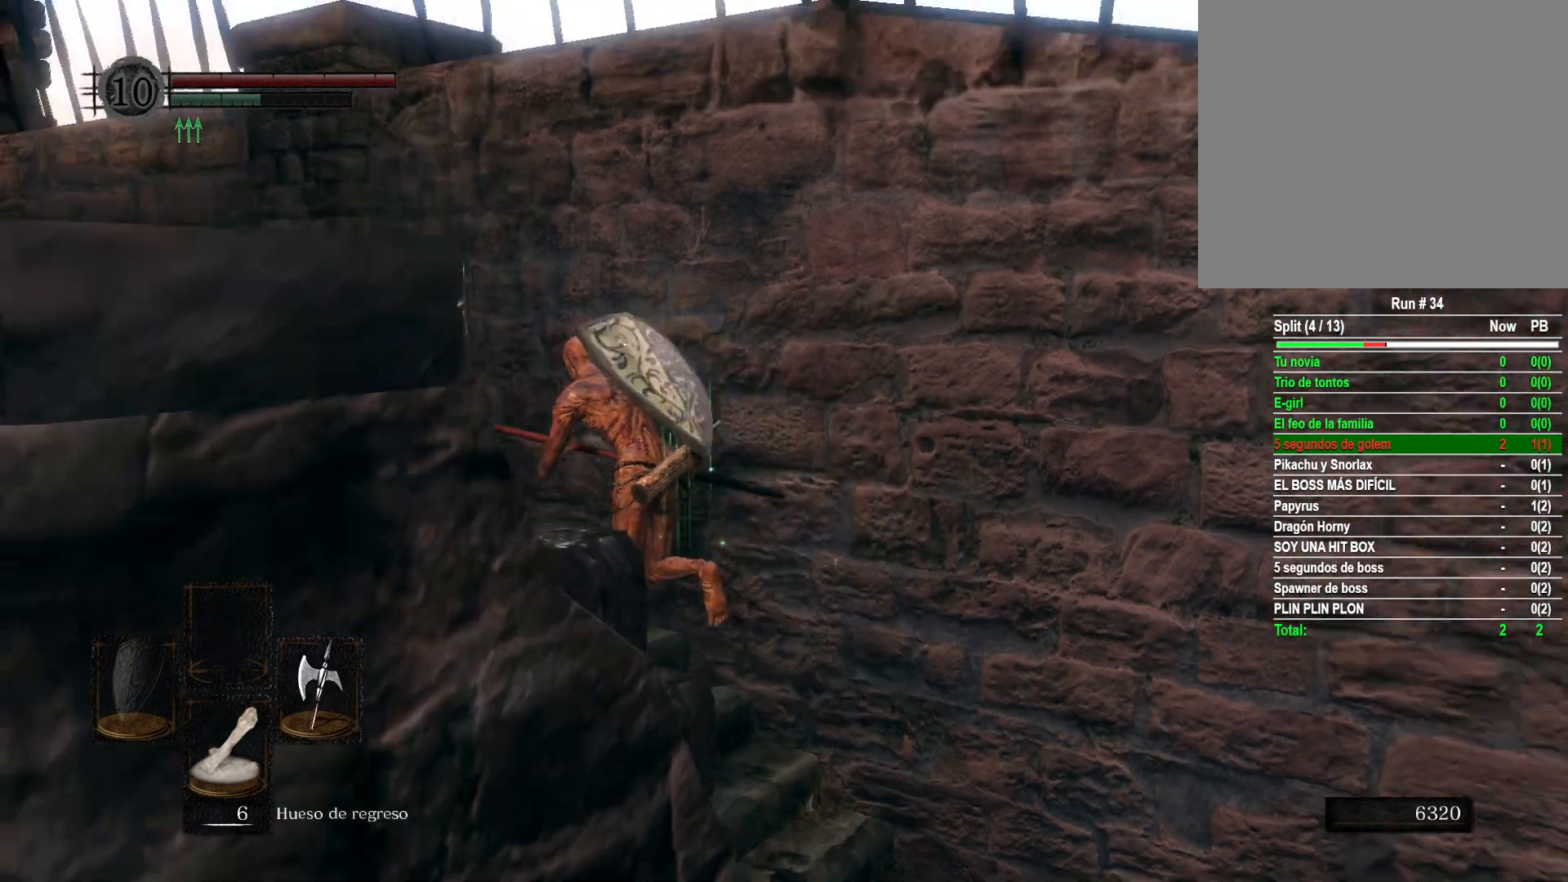
{"buttons": ["B"], "left_stick": "up-left", "right_stick": "center", "events": []}
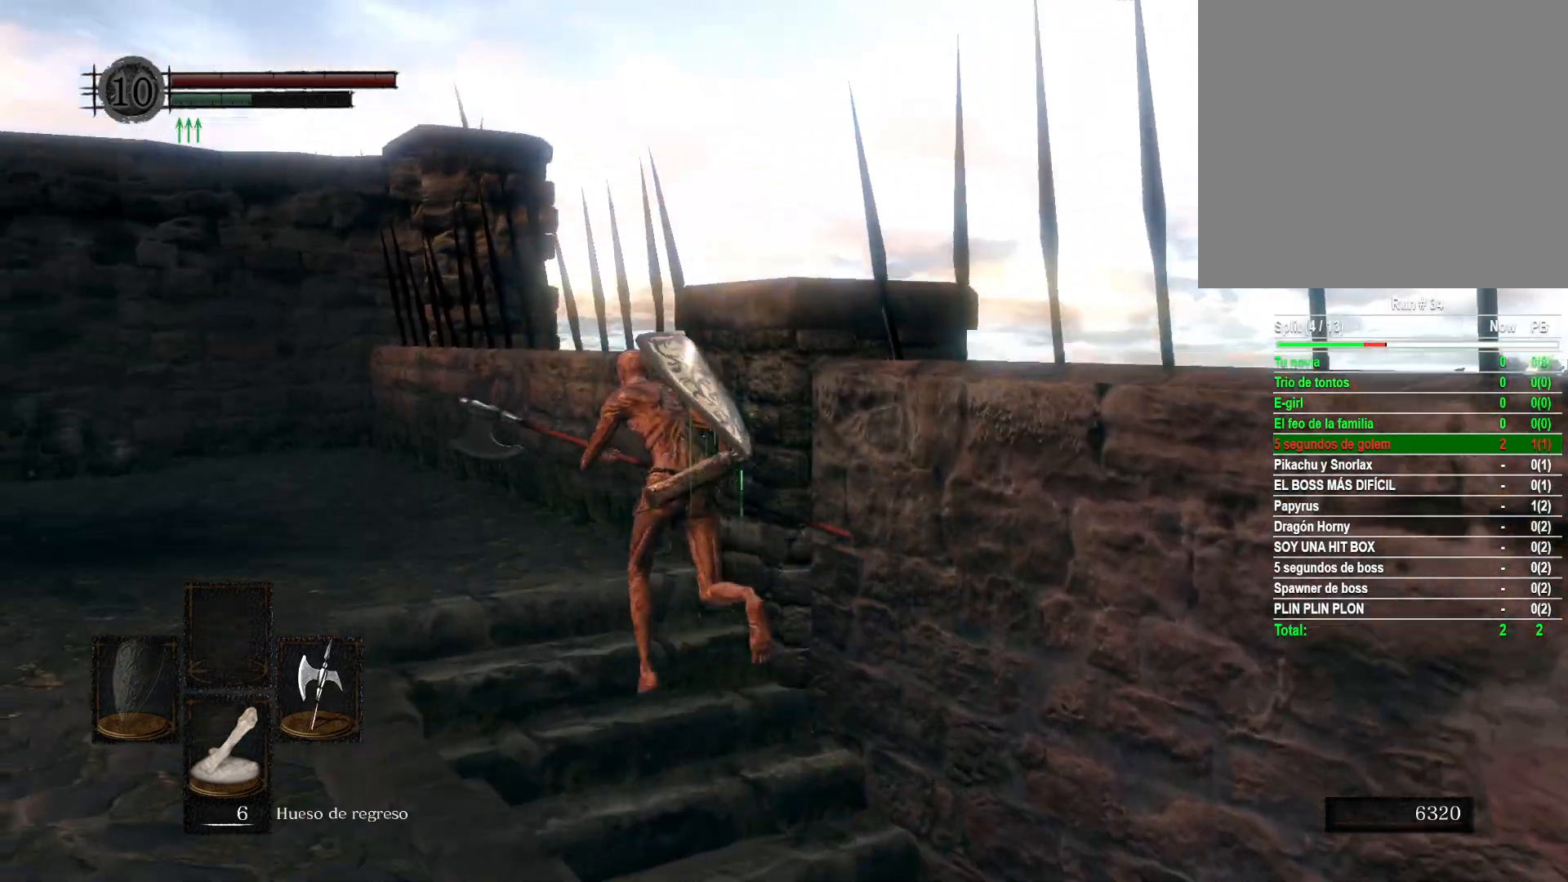
{"buttons": ["B"], "left_stick": "up-left", "right_stick": "center", "events": []}
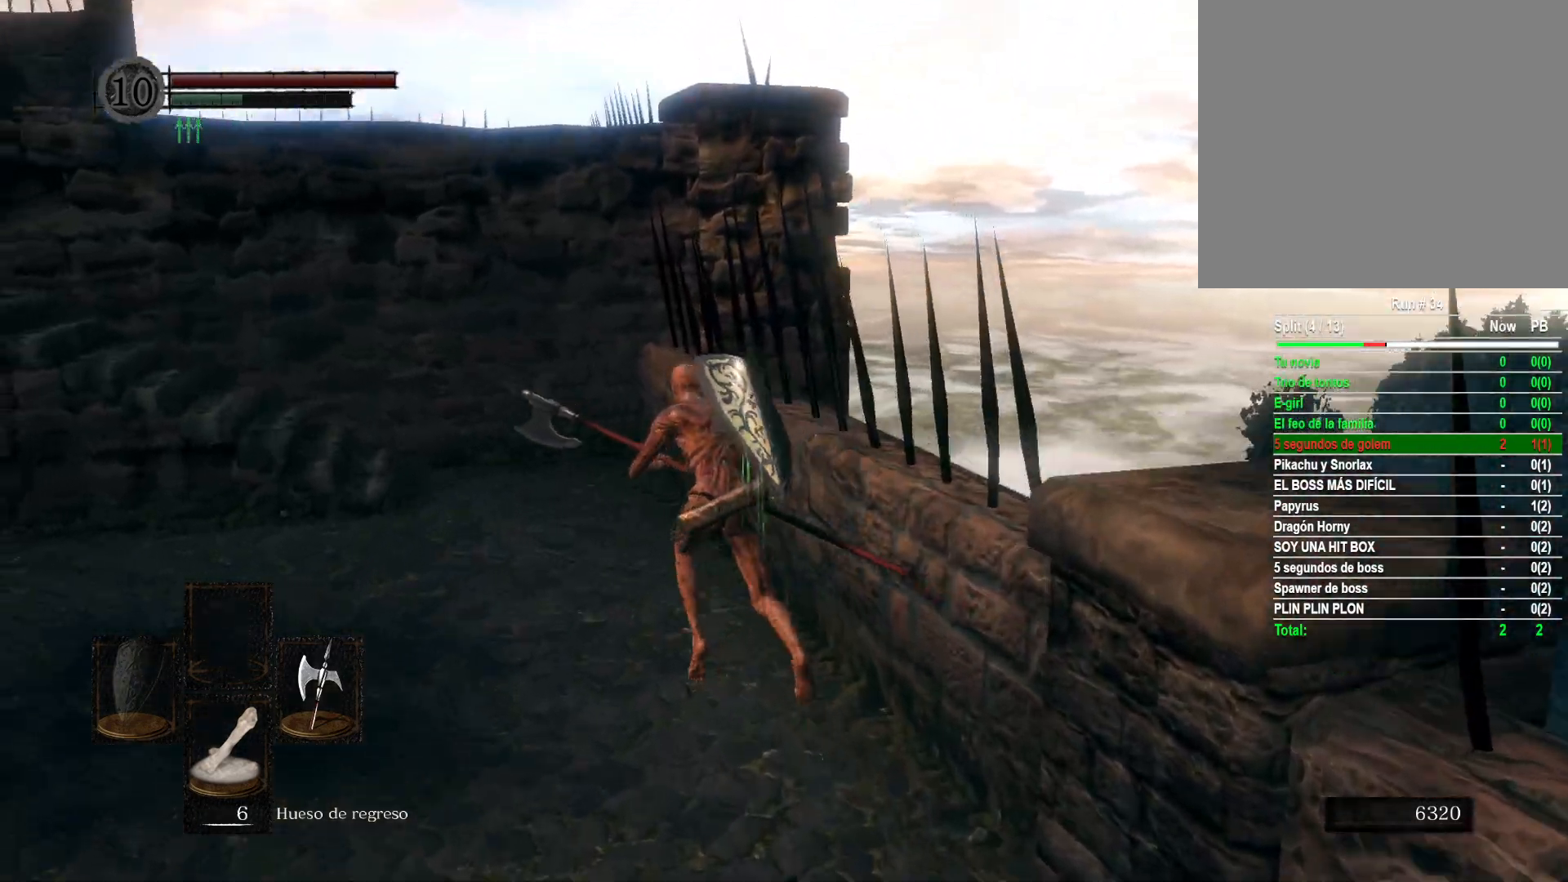
{"buttons": ["B"], "left_stick": "up-left", "right_stick": "center", "events": []}
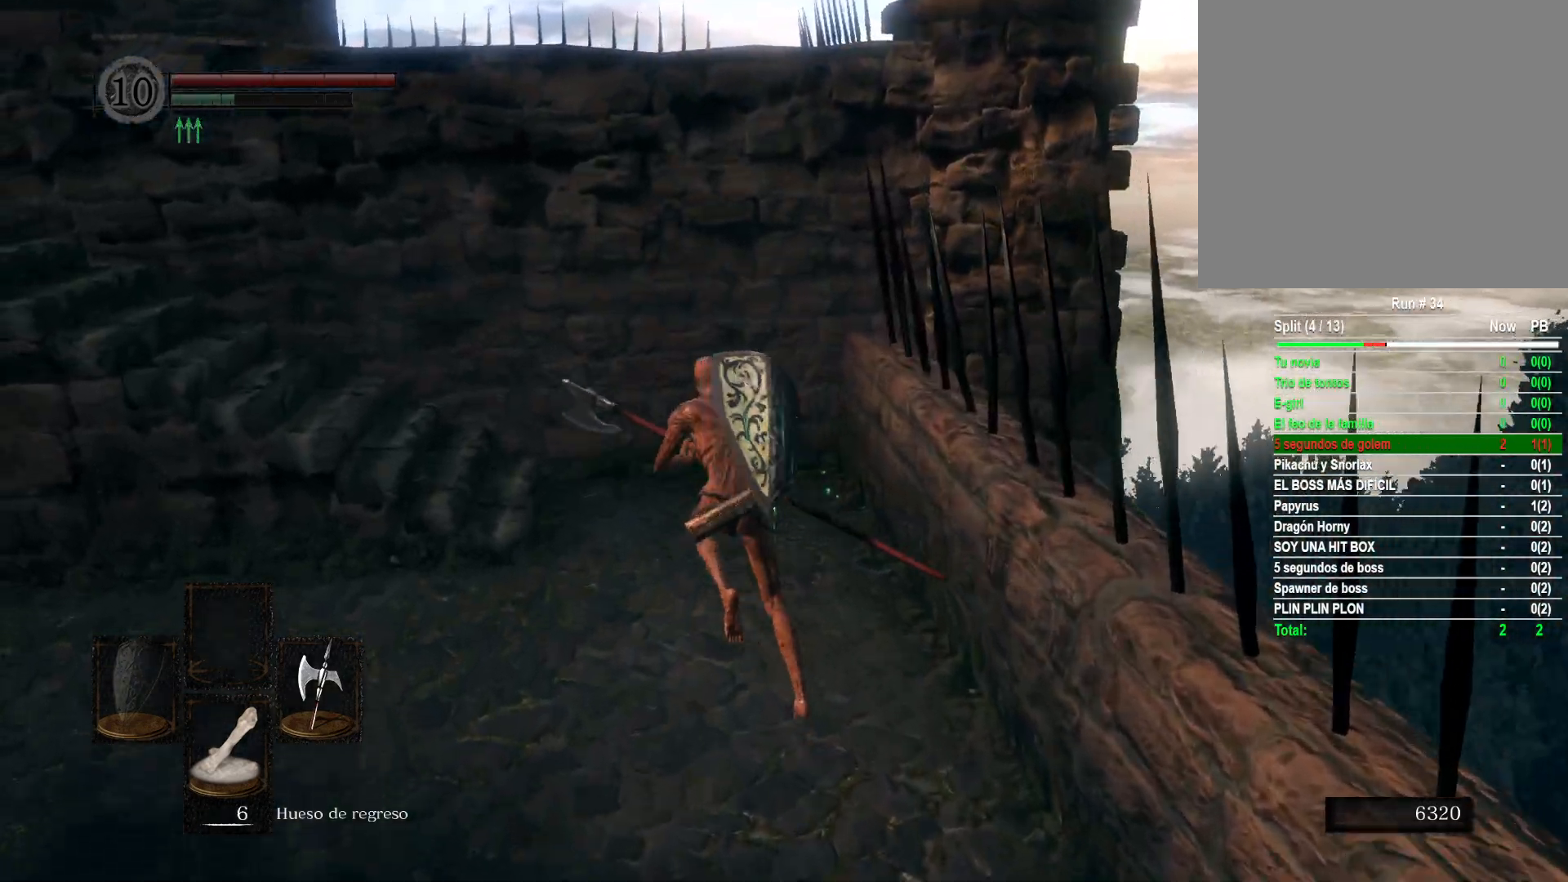
{"buttons": ["B"], "left_stick": "up-left", "right_stick": "center", "events": []}
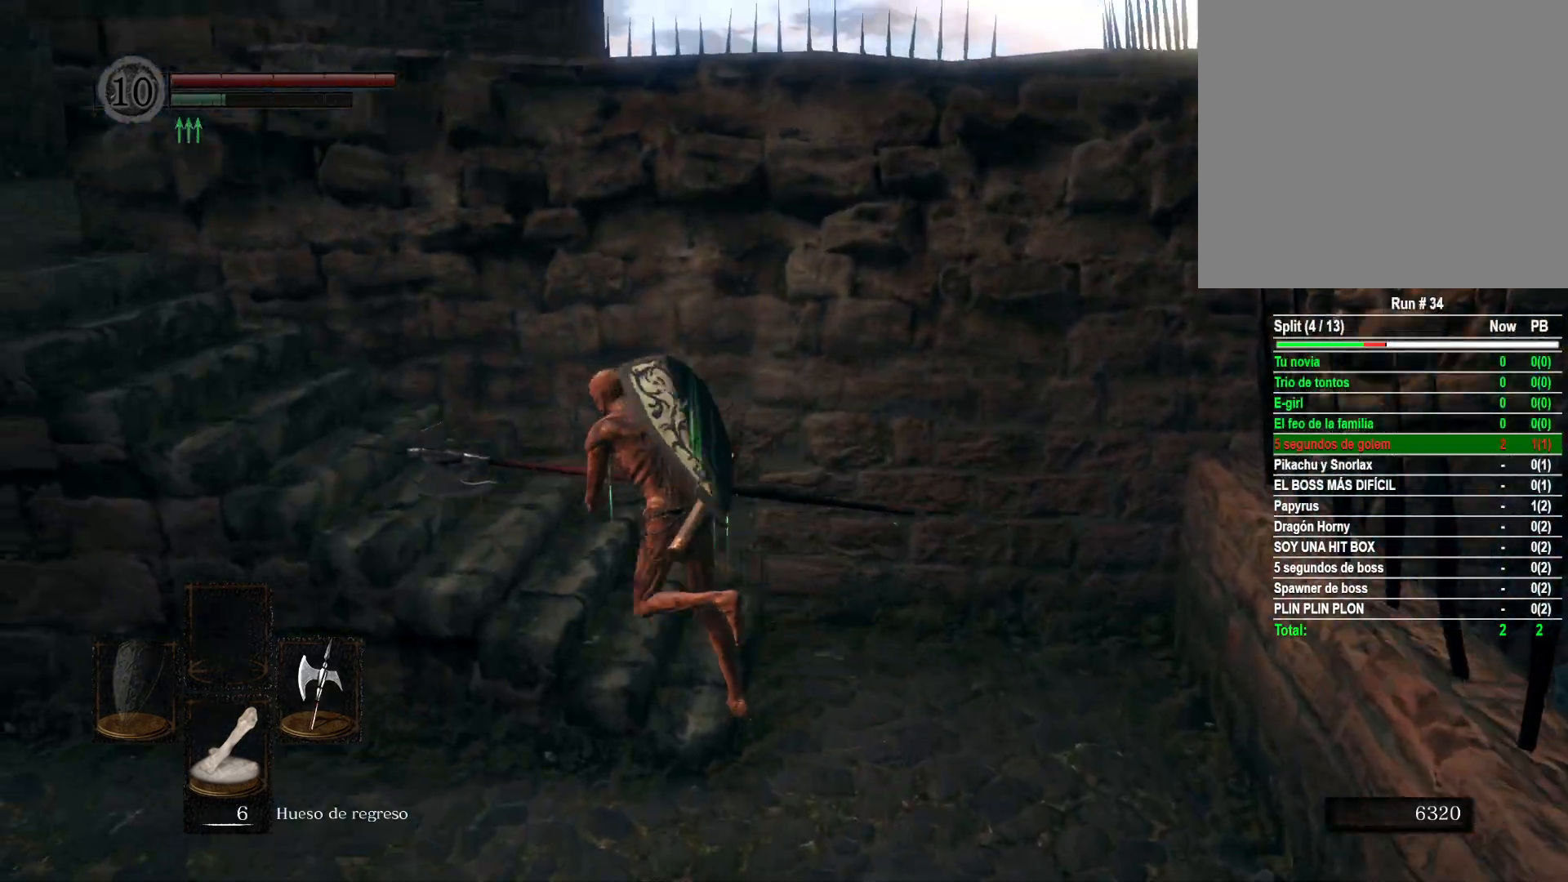
{"buttons": ["B"], "left_stick": "up-left", "right_stick": "center", "events": []}
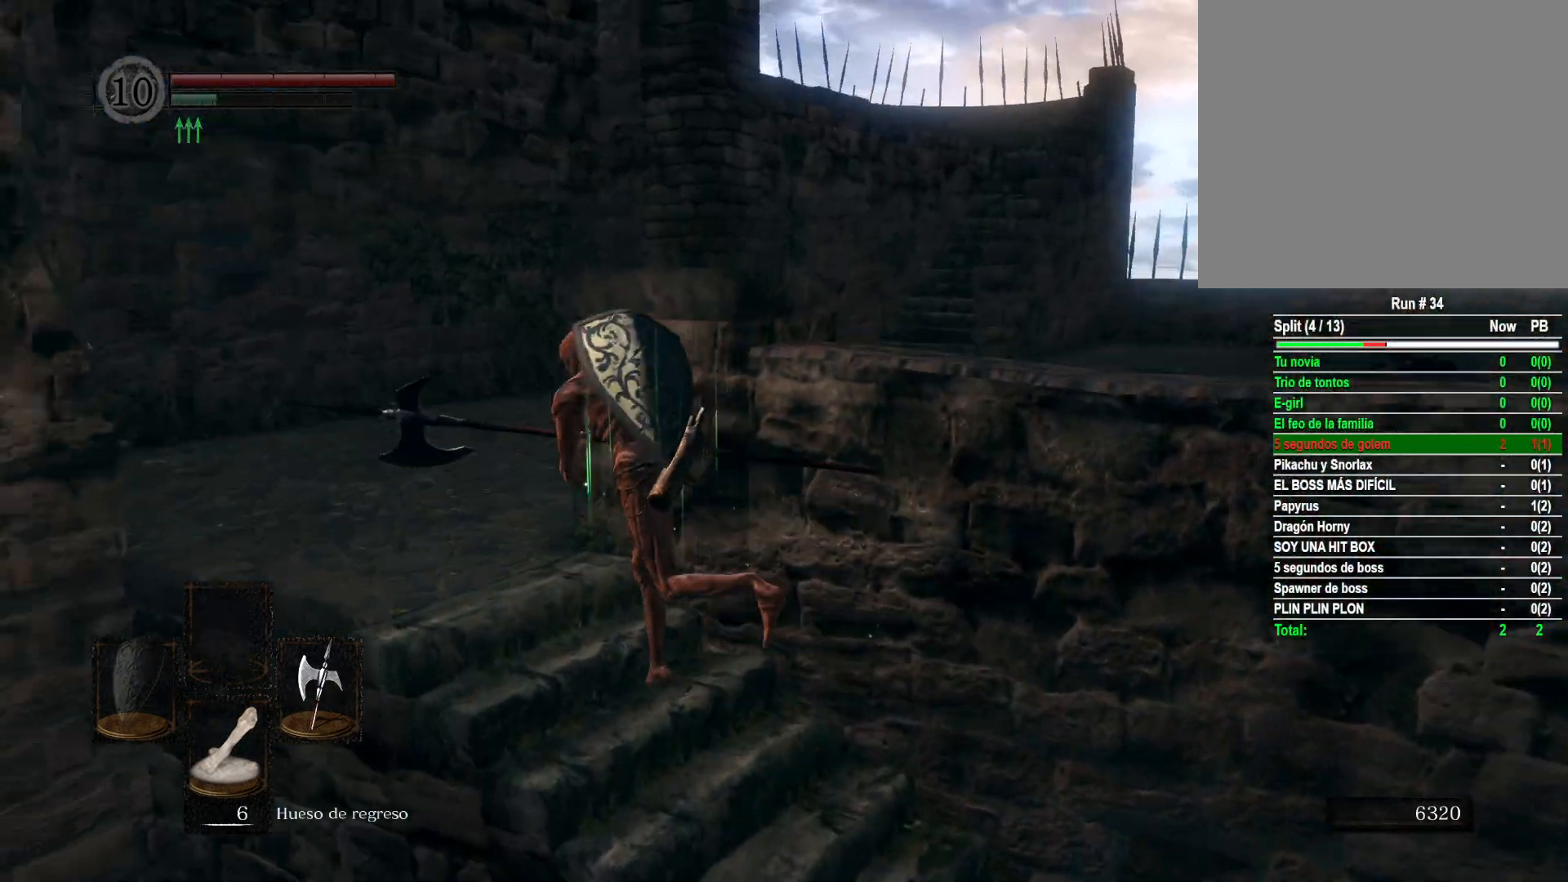
{"buttons": ["B"], "left_stick": "up", "right_stick": "center", "events": [[267, "left_stick", "up"]]}
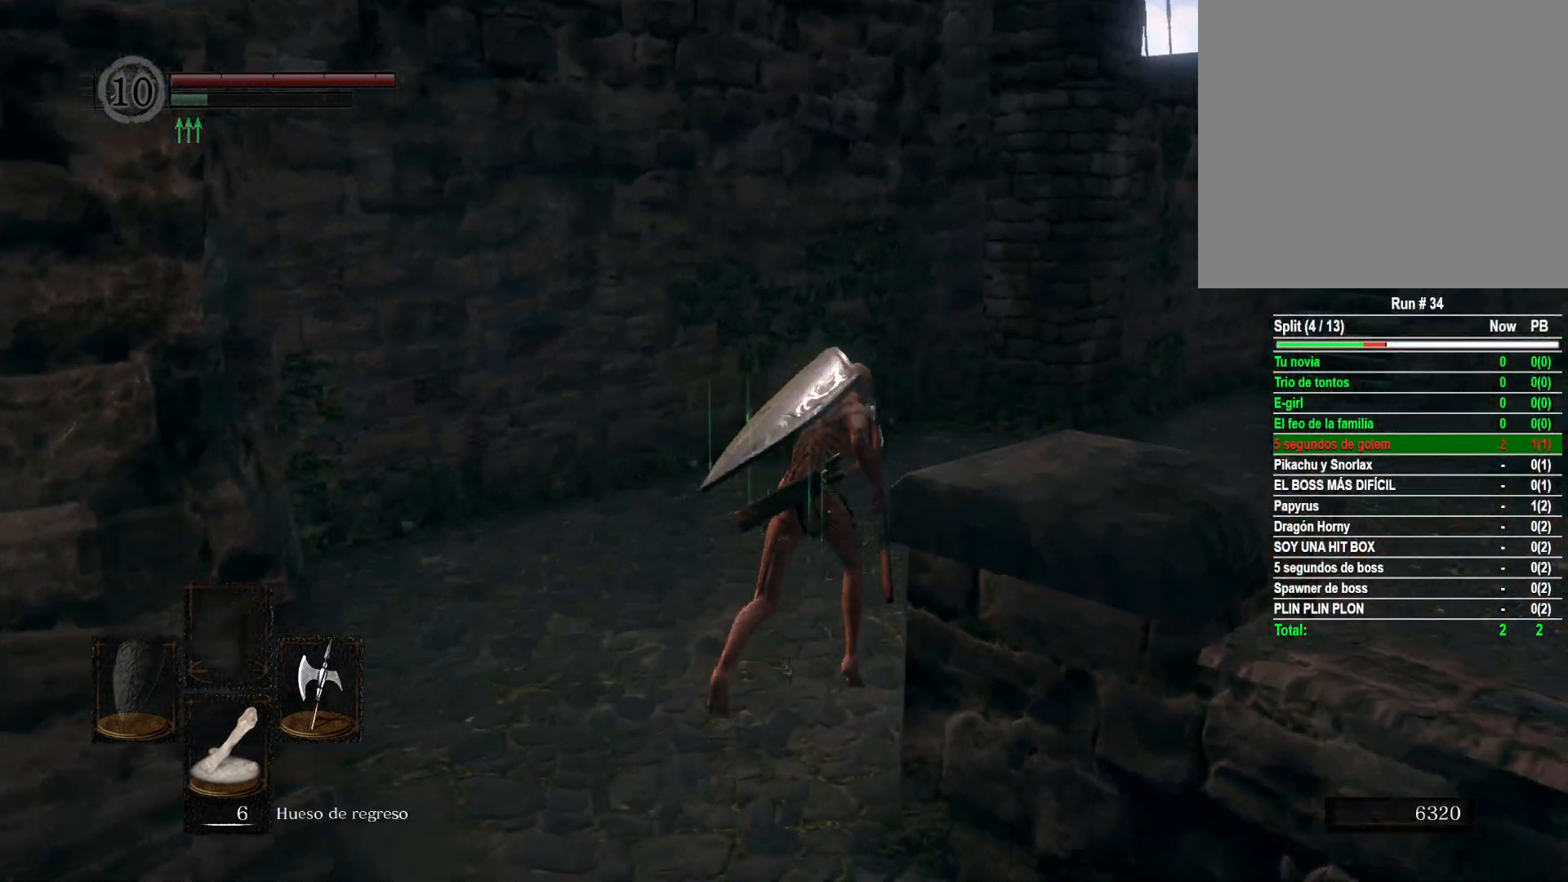
{"buttons": ["B"], "left_stick": "up", "right_stick": "center", "events": []}
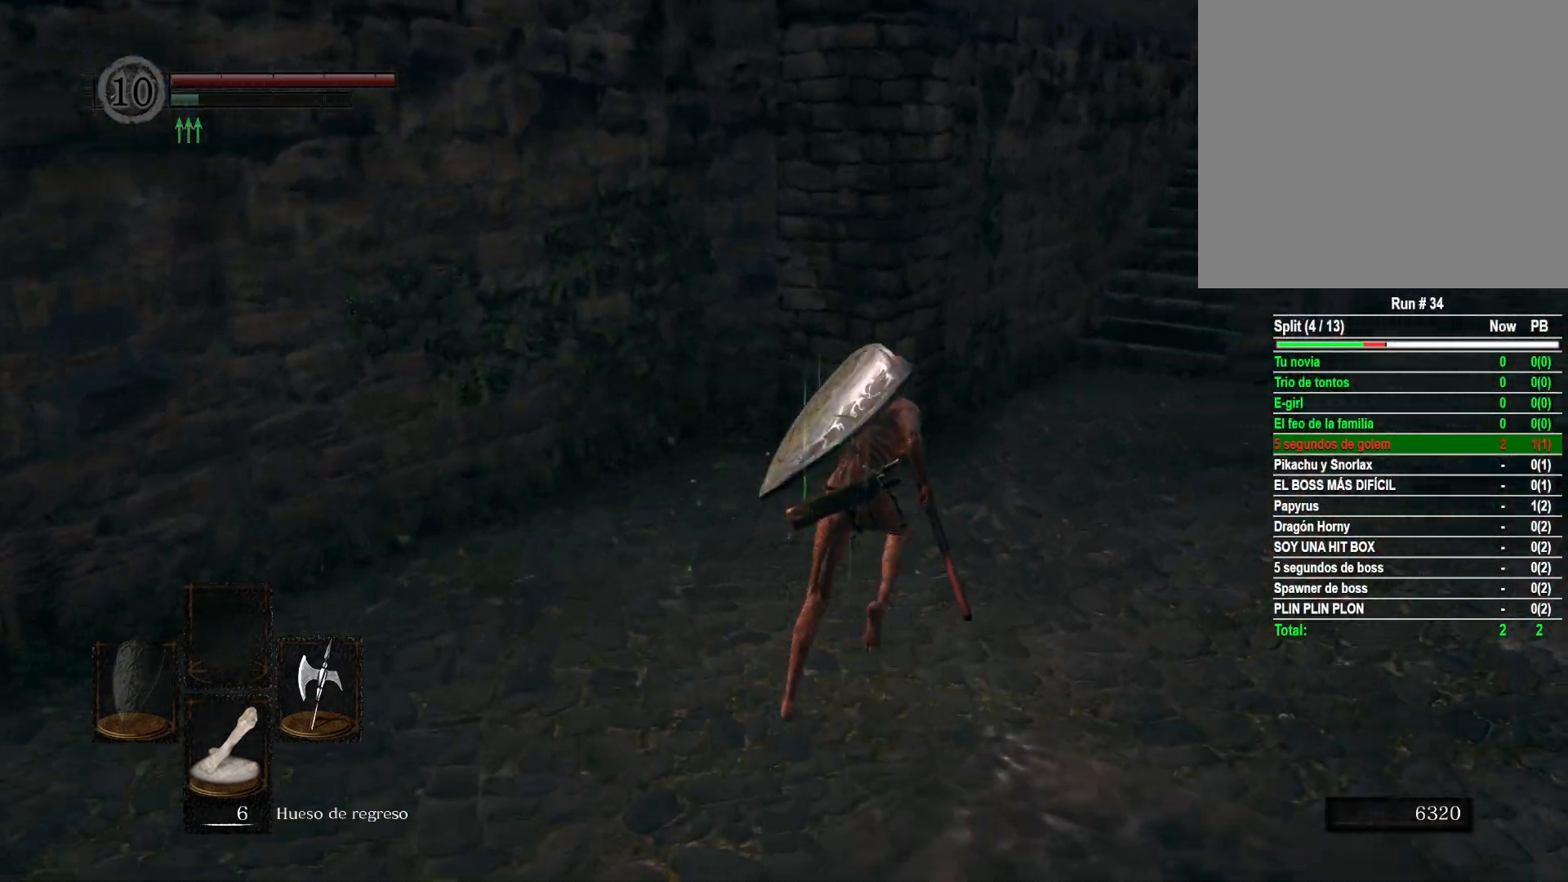
{"buttons": ["B"], "left_stick": "up", "right_stick": "center", "events": []}
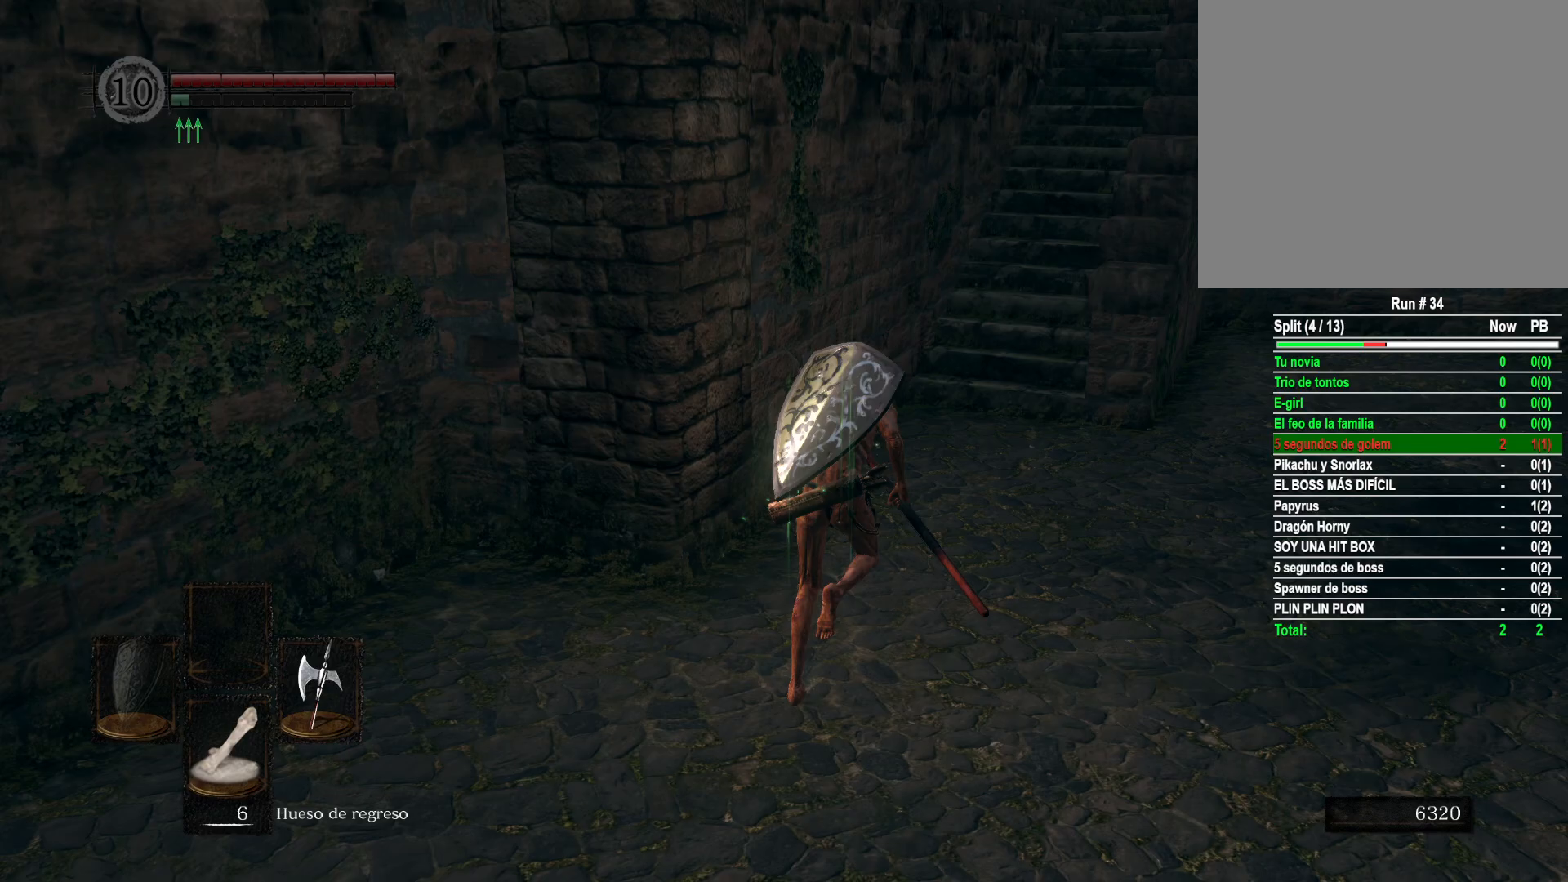
{"buttons": [], "left_stick": "up", "right_stick": "center", "events": [[500, "B", "up"]]}
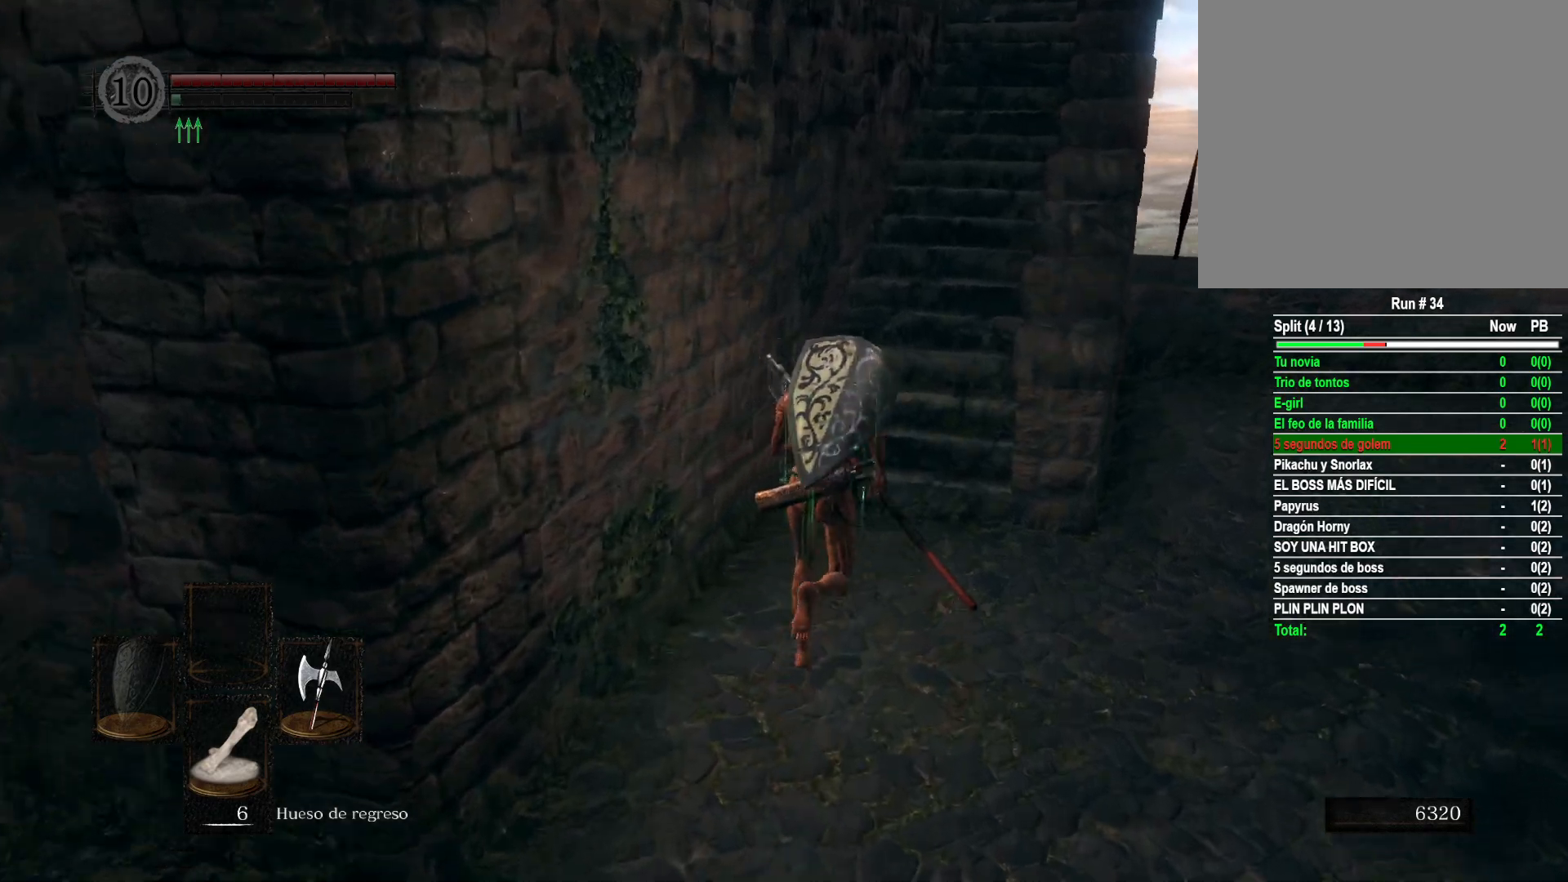
{"buttons": [], "left_stick": "up", "right_stick": "center", "events": [[350, "B", "down"], [450, "B", "up"]]}
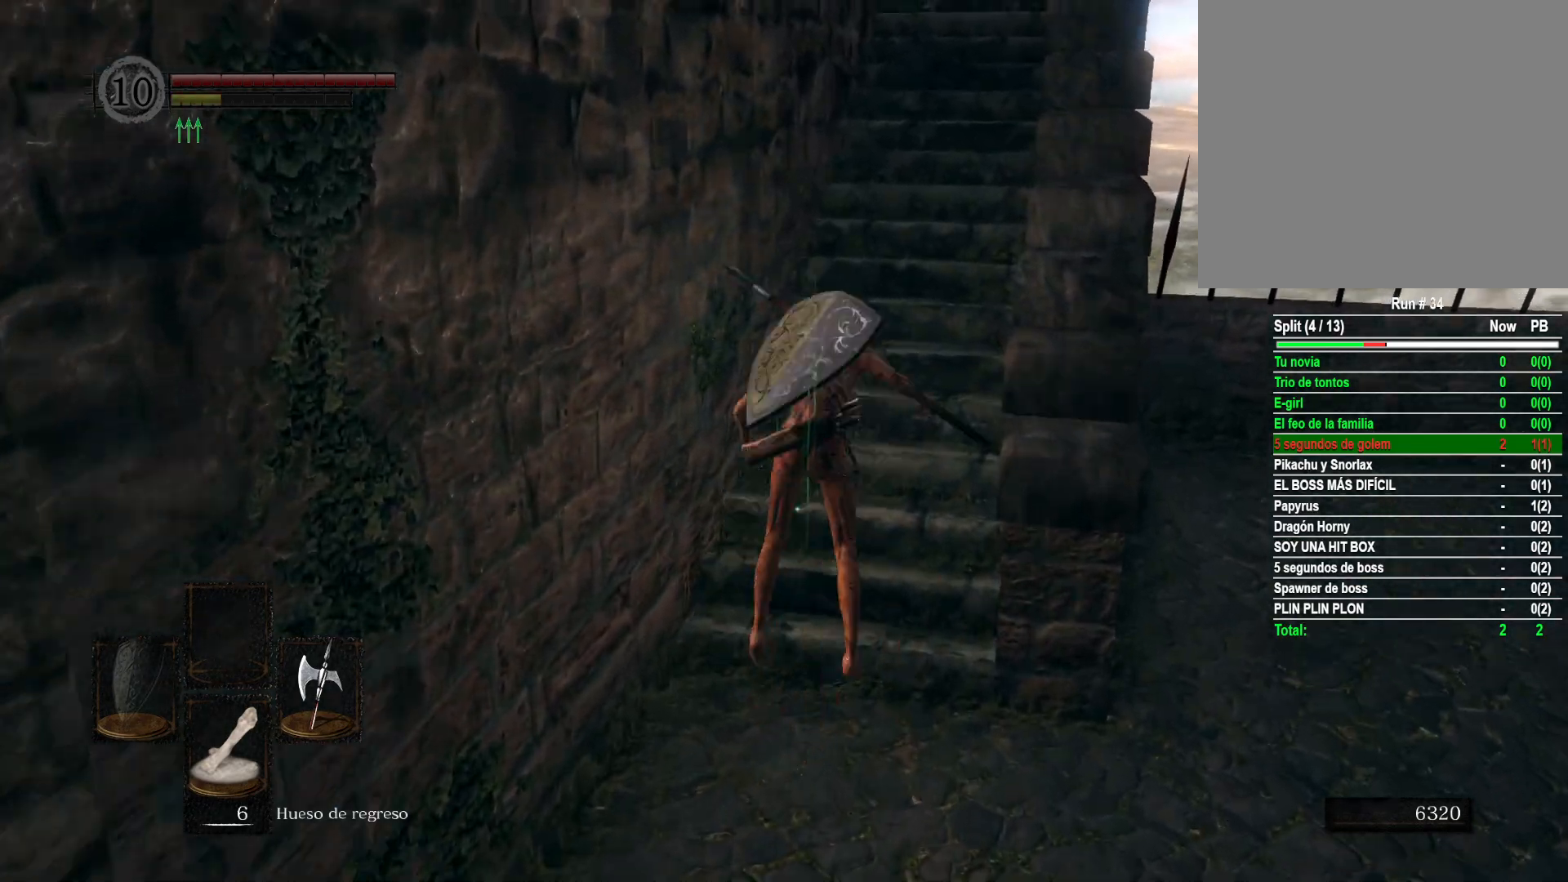
{"buttons": [], "left_stick": "up", "right_stick": "down-left", "events": [[283, "right_stick", "down-left"]]}
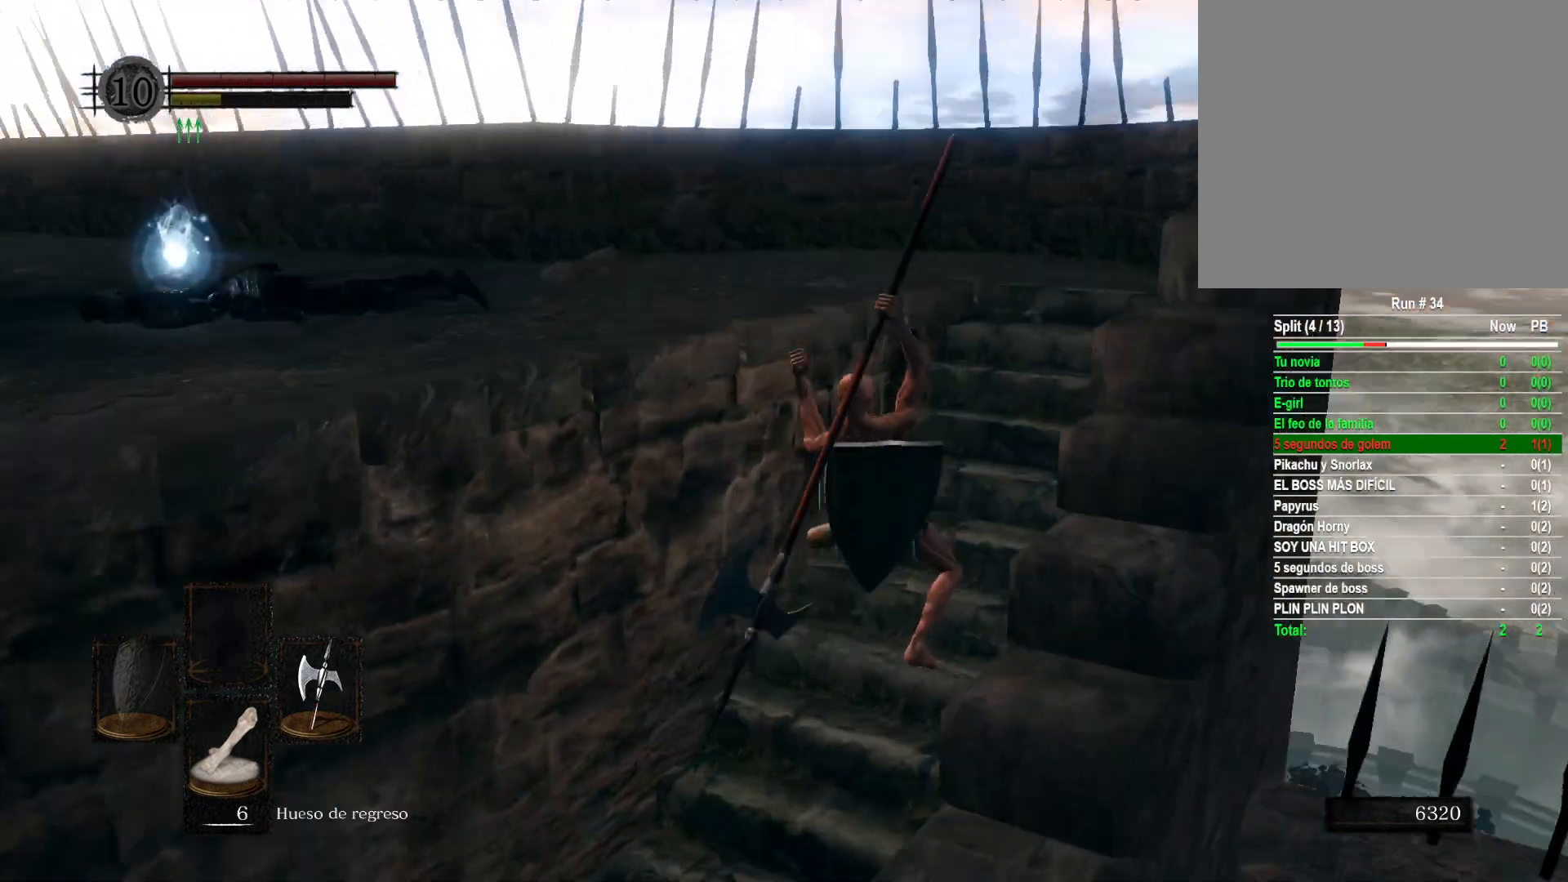
{"buttons": [], "left_stick": "up-right", "right_stick": "down-left", "events": [[67, "right_stick", "center"], [133, "left_stick", "up-right"], [283, "right_stick", "down-left"]]}
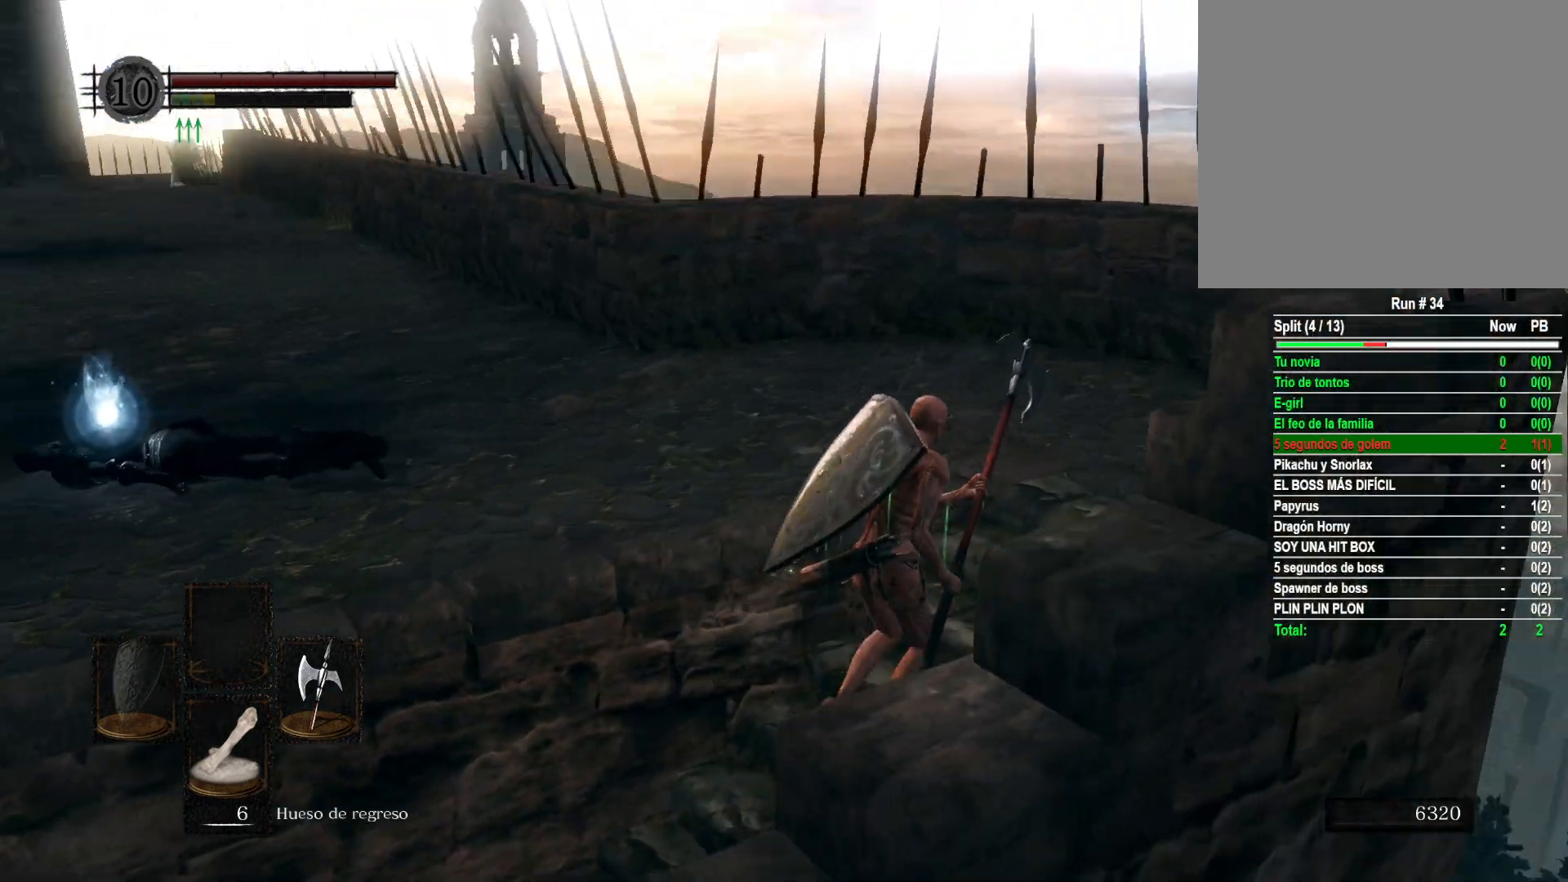
{"buttons": [], "left_stick": "up", "right_stick": "left", "events": [[433, "left_stick", "up"], [450, "right_stick", "left"]]}